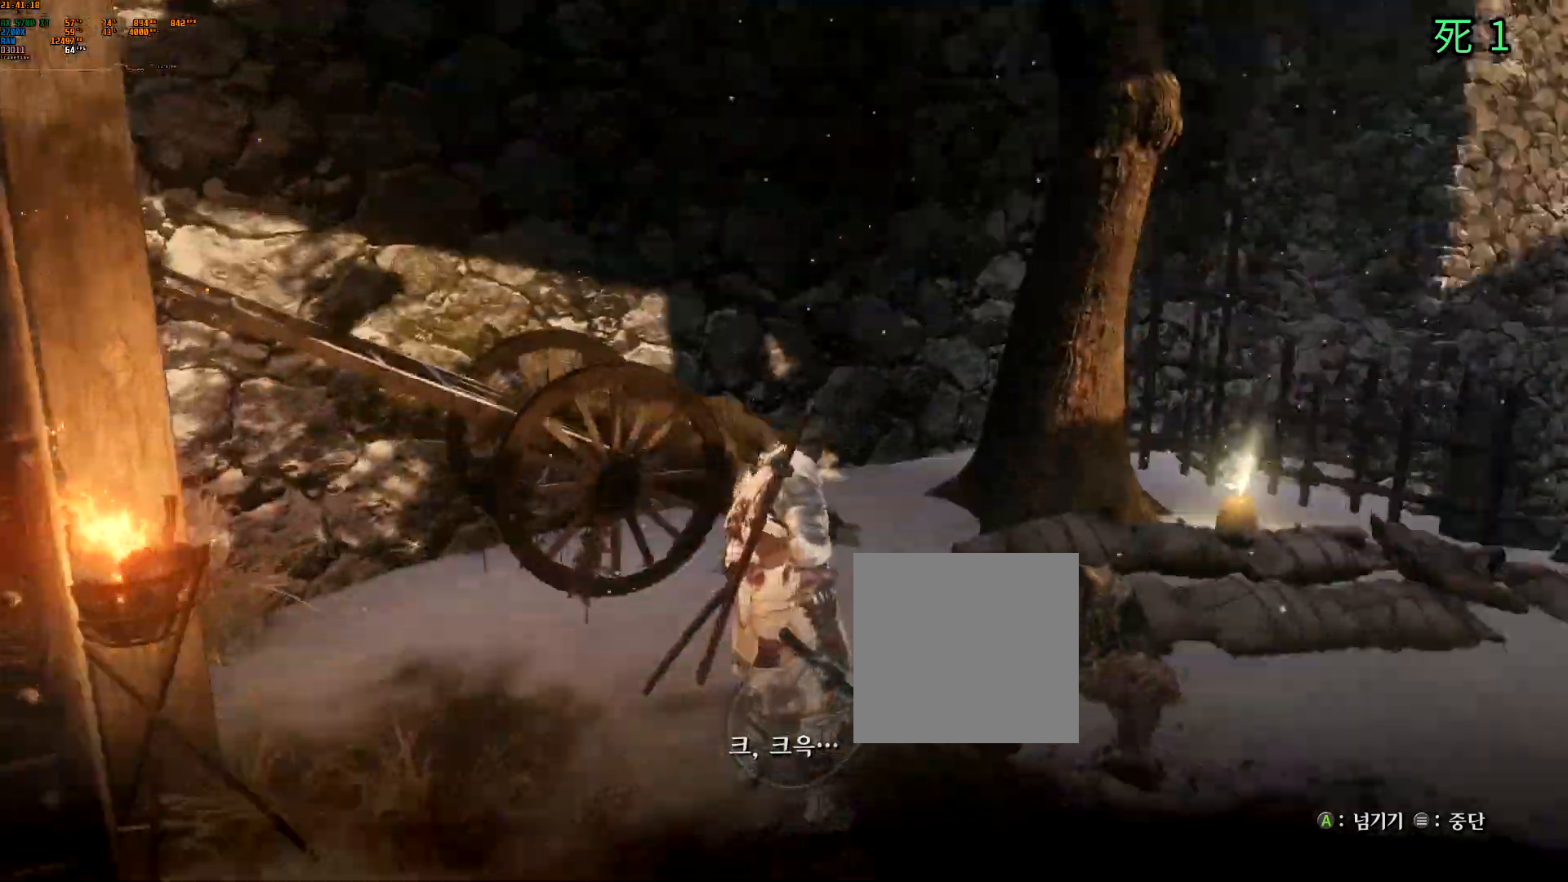
Gameplay with a controller (Xbox layout); each line is a JSON object with the inputs held at the frame after it (dt_ms = milliseconds from this image to that frame). "events" lists button and stick changes between this image and that frame as [ms after this image, input, new state], when the widget could be followed in between. Not read: DPAD_DOWN DPAD_LEFT DPAD_RIGHT DPAD_UP L3 R3 other_buttons right_stick.
{"dt_ms": 500, "buttons": ["A"], "left_stick": "center", "events": [[500, "A", "down"]]}
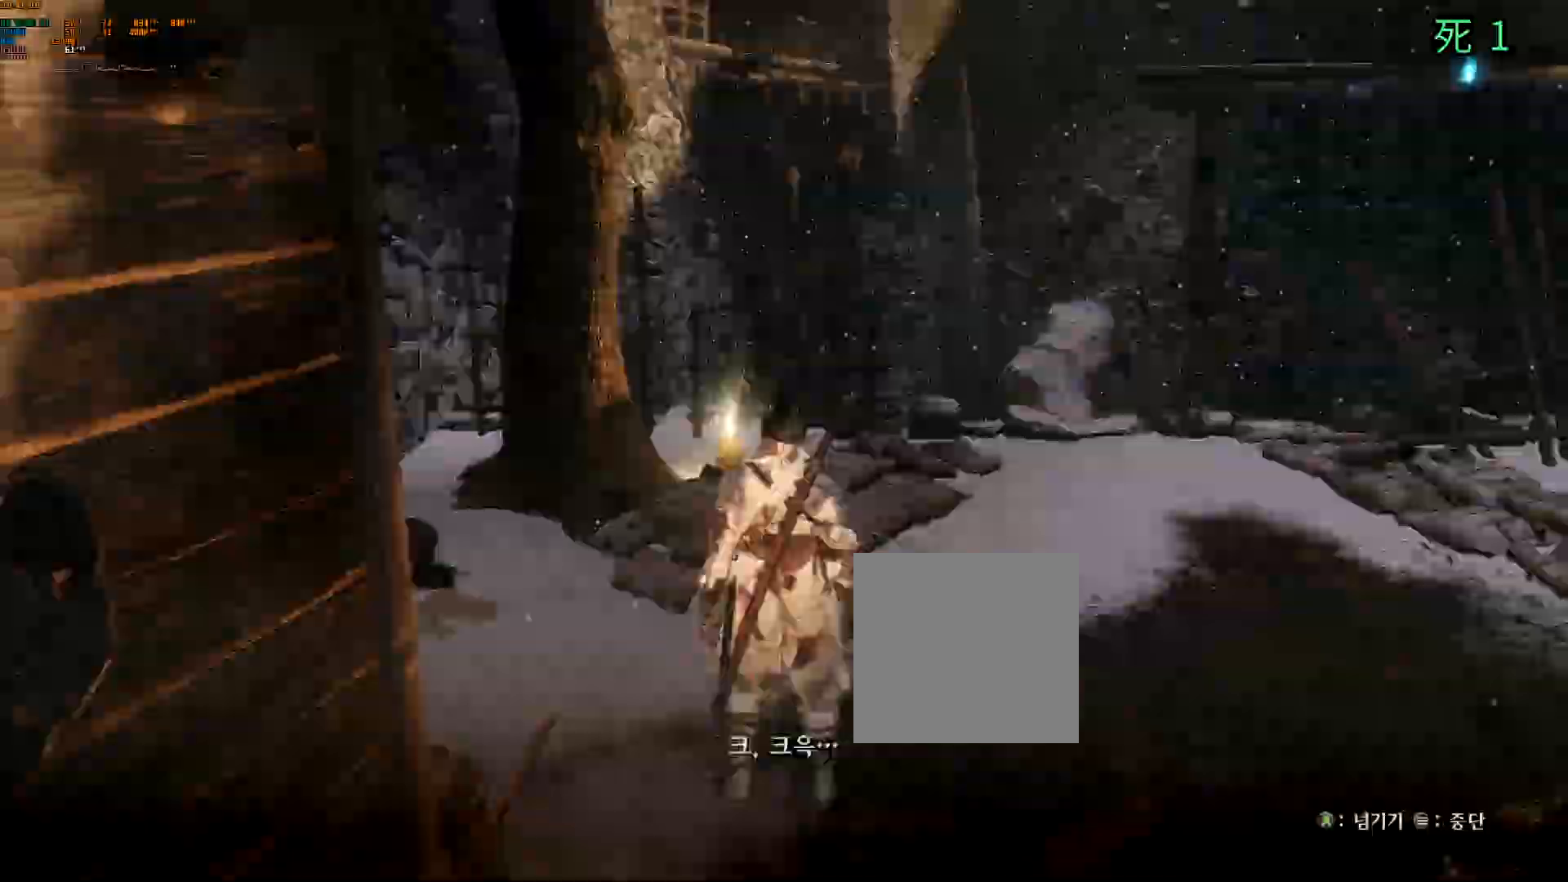
{"dt_ms": 1000, "buttons": [], "left_stick": "center"}
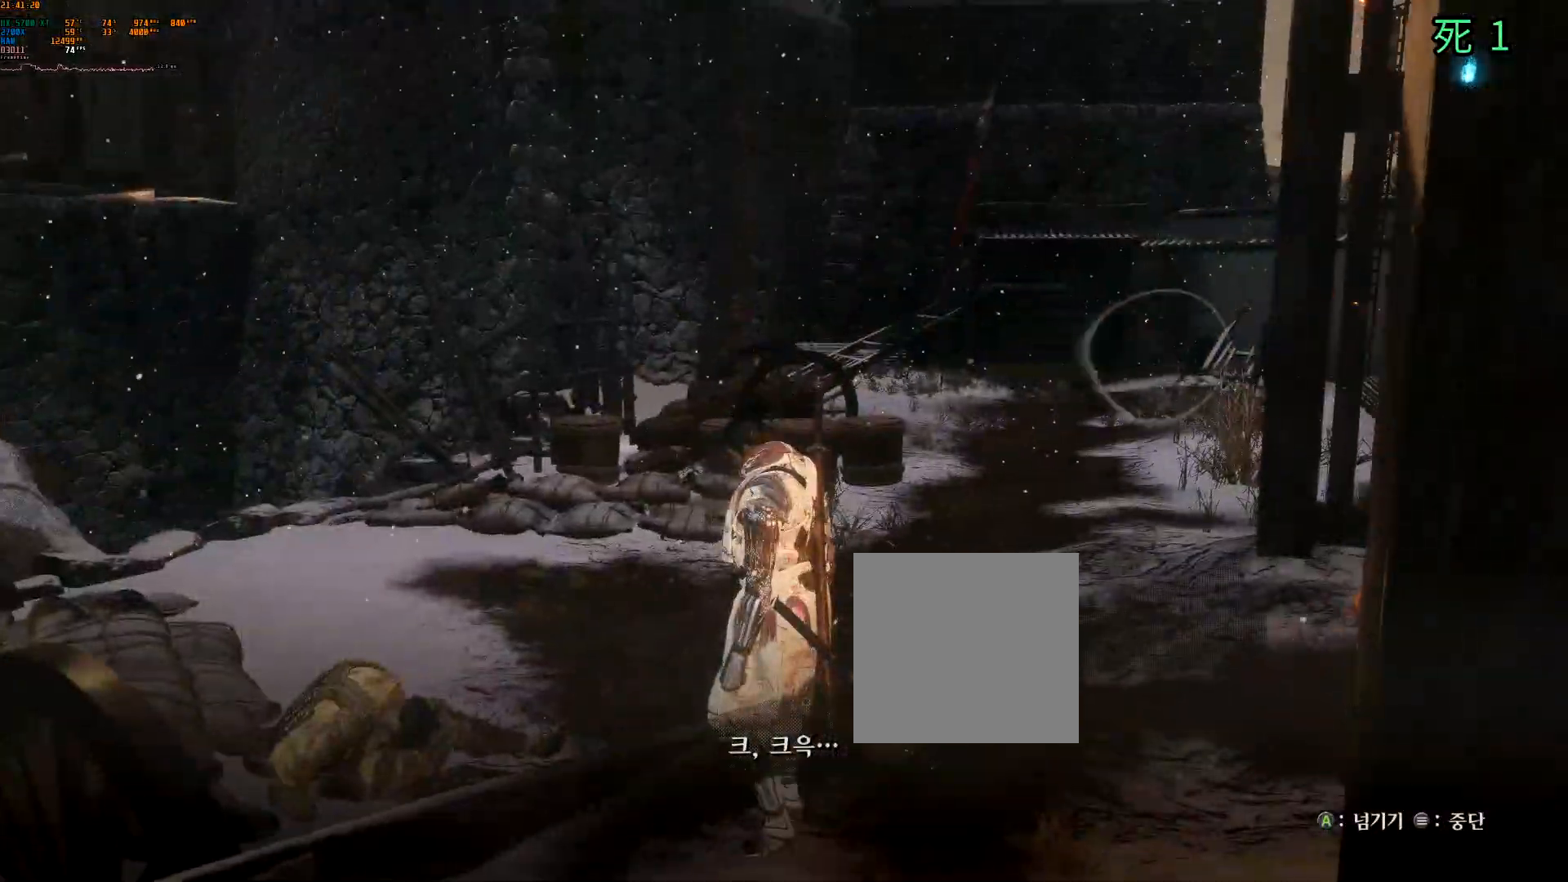
{"dt_ms": 500, "buttons": [], "left_stick": "up", "events": [[450, "left_stick", "up"]]}
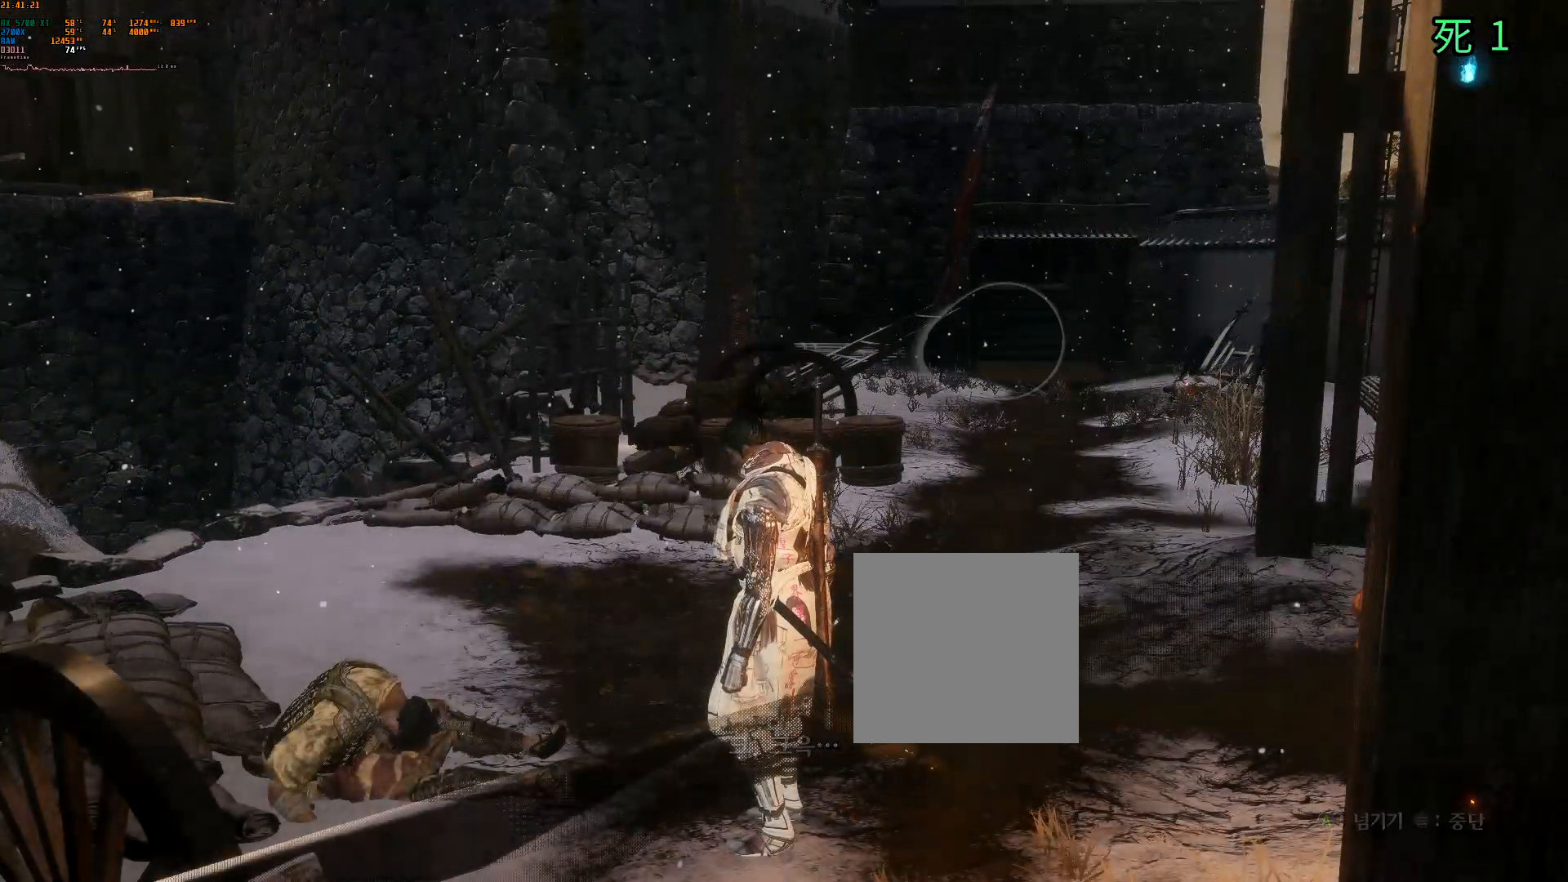
{"dt_ms": 500, "buttons": [], "left_stick": "up", "events": []}
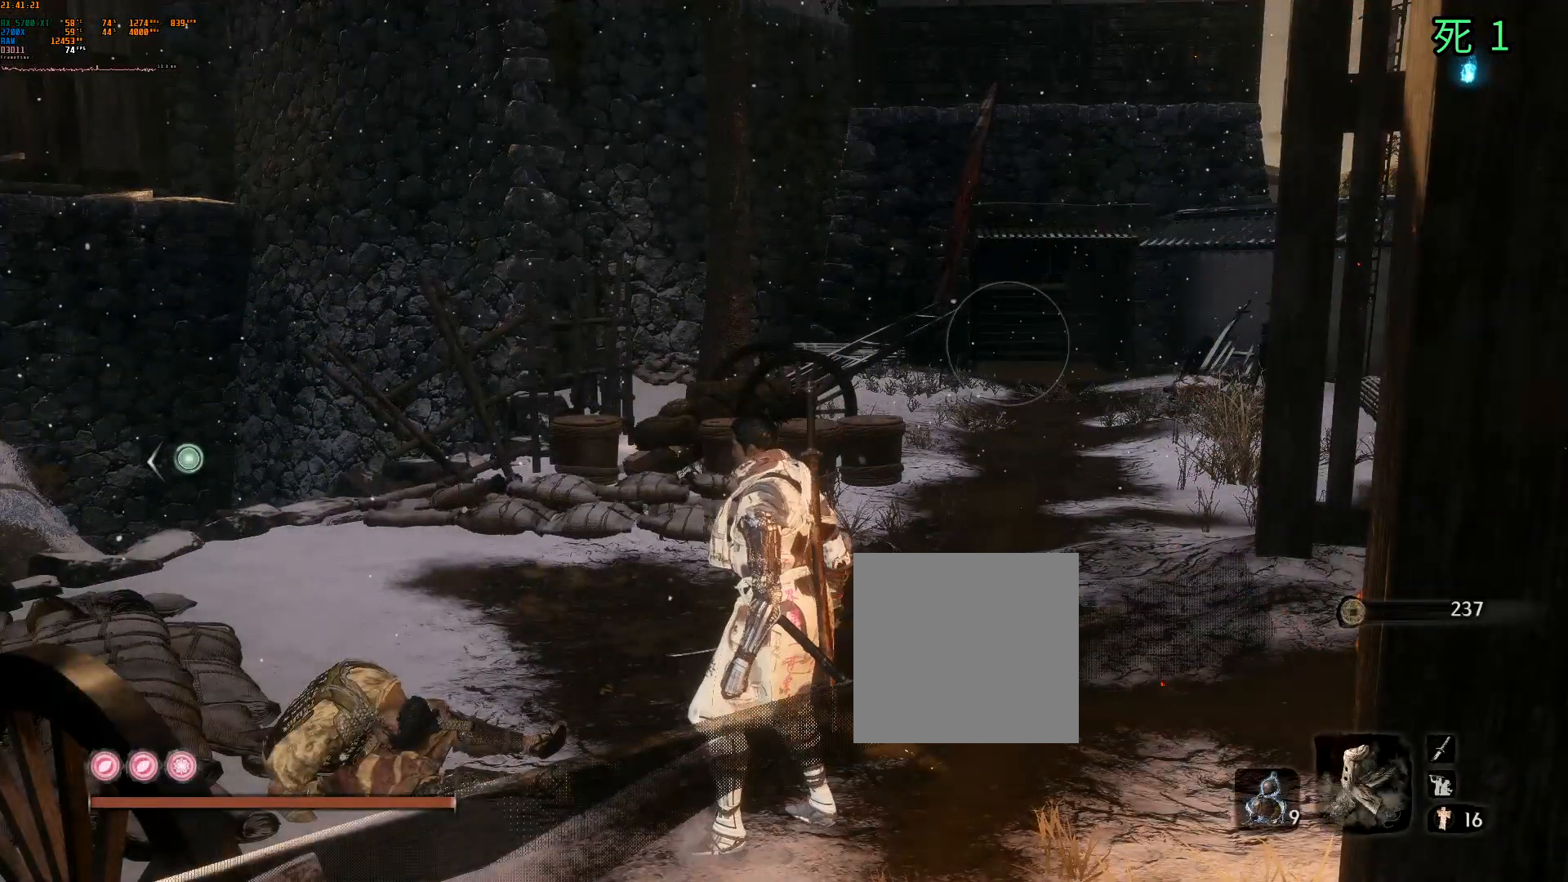
{"dt_ms": 500, "buttons": [], "left_stick": "up", "events": []}
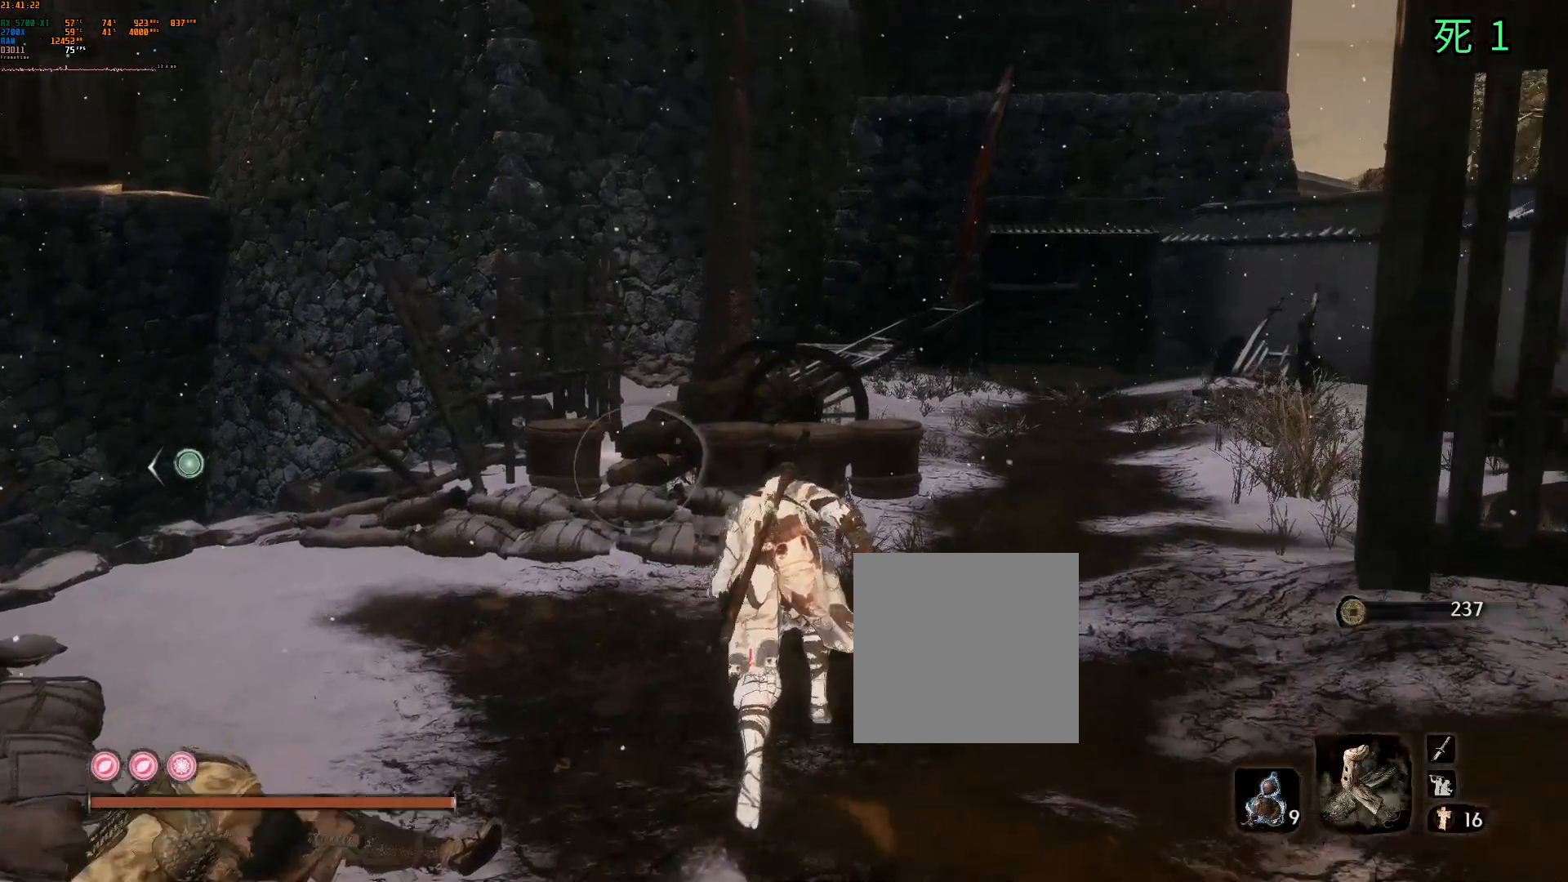
{"dt_ms": 500, "buttons": [], "left_stick": "up", "events": []}
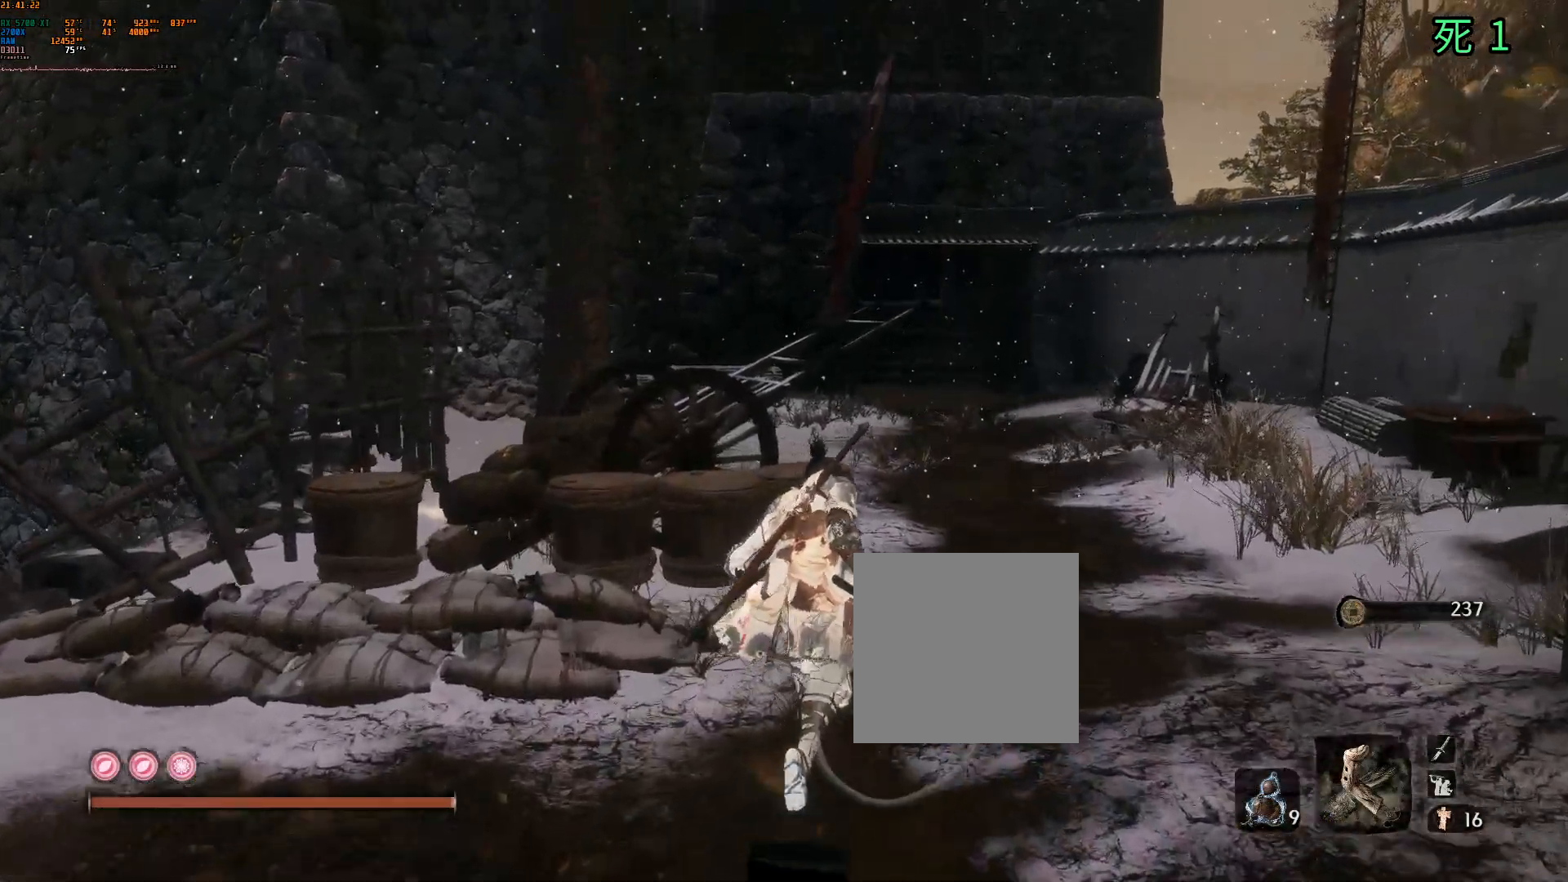
{"dt_ms": 500, "buttons": [], "left_stick": "up", "events": []}
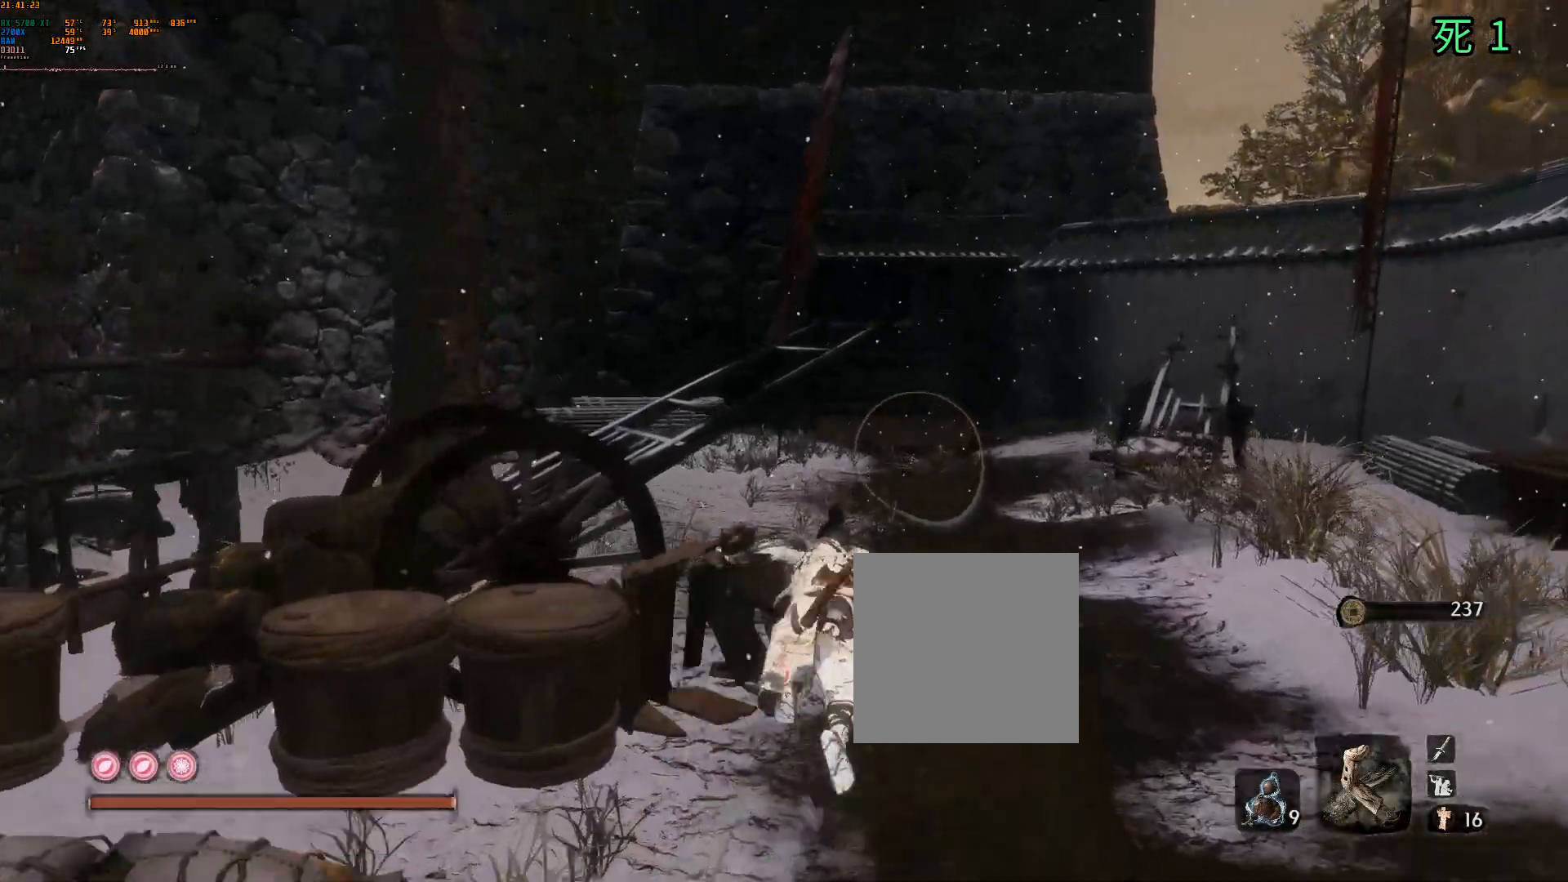
{"dt_ms": 500, "buttons": [], "left_stick": "up", "events": []}
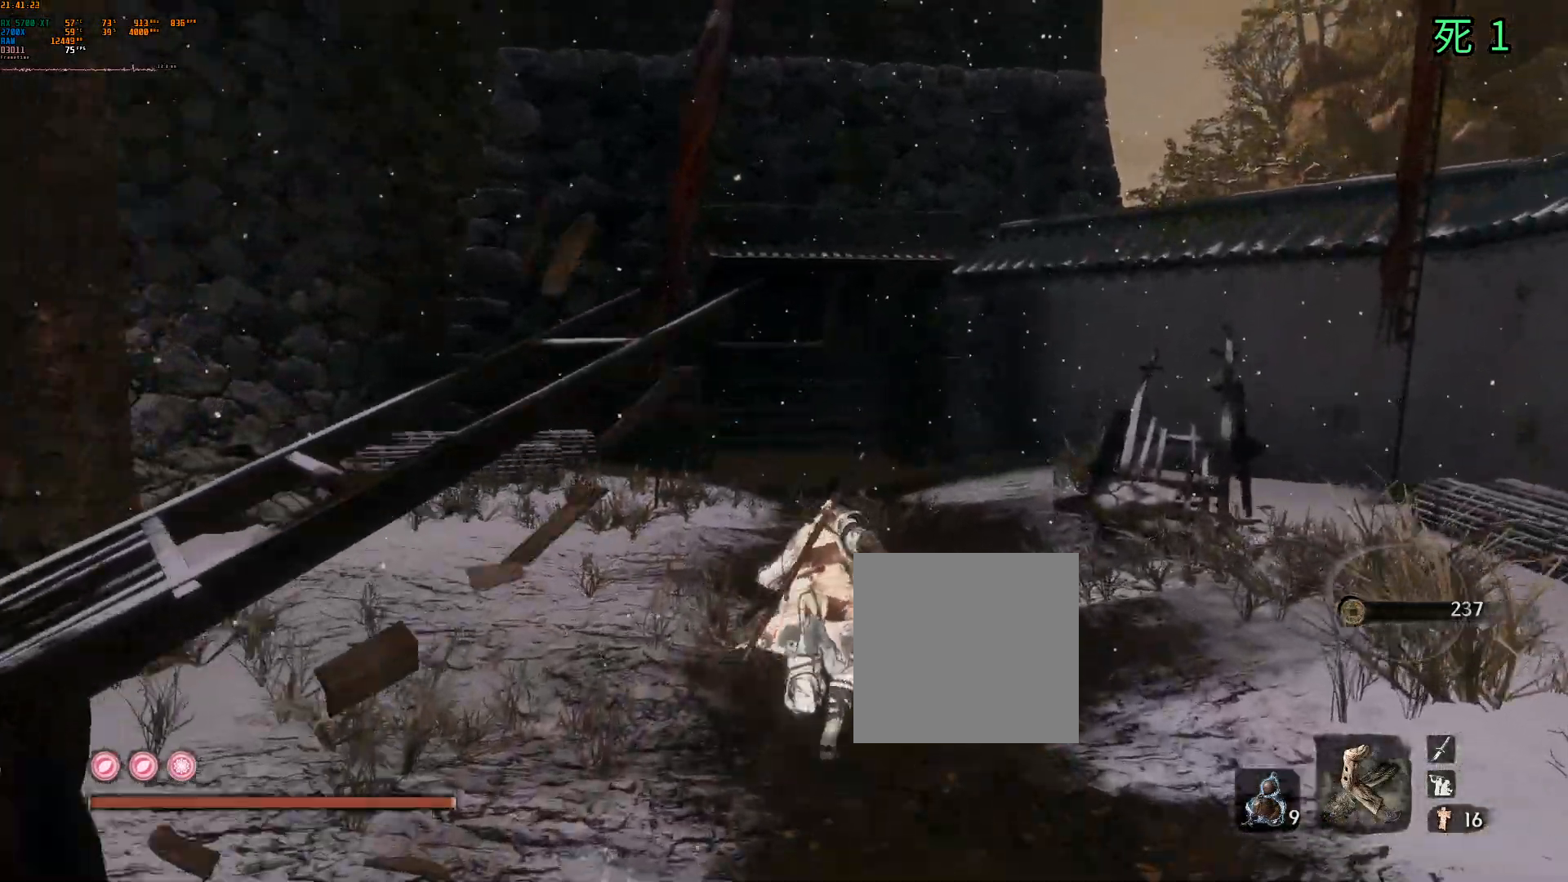
{"dt_ms": 500, "buttons": [], "left_stick": "up", "events": []}
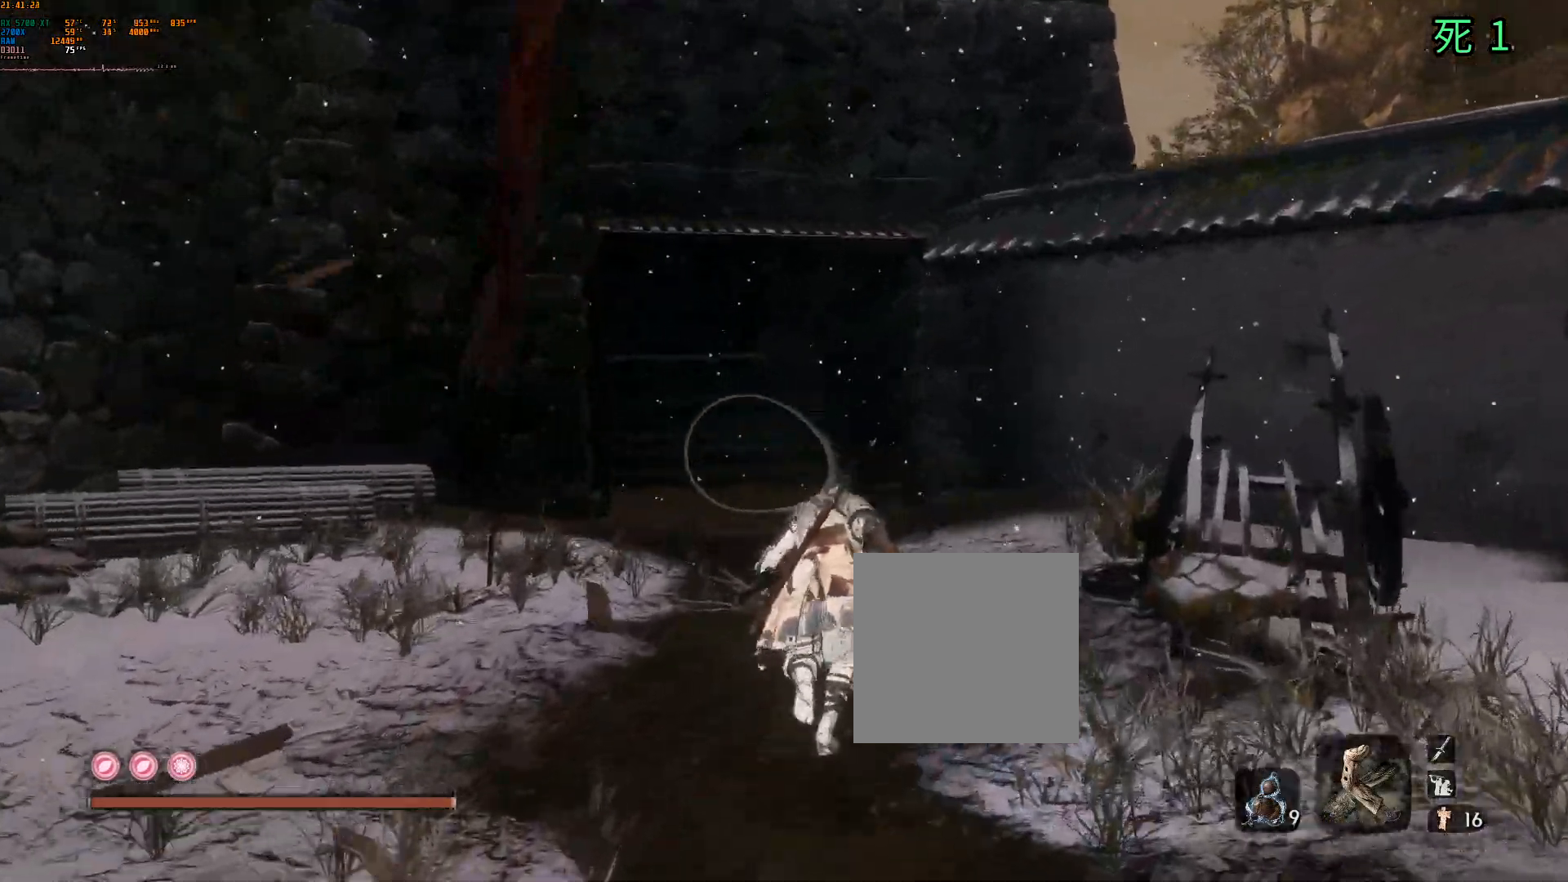
{"dt_ms": 500, "buttons": [], "left_stick": "up", "events": []}
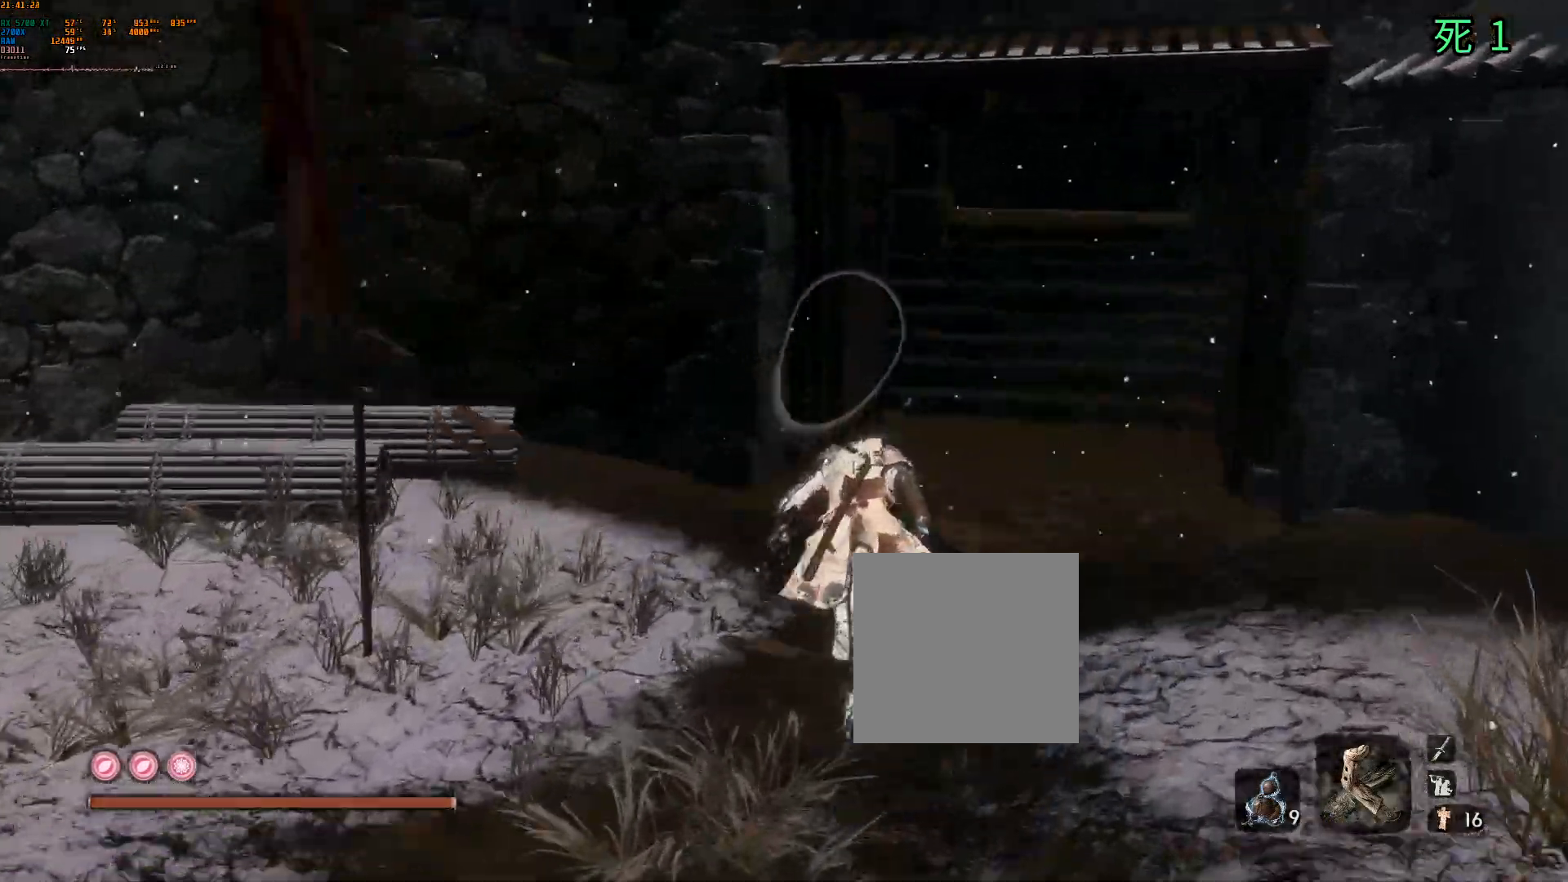
{"dt_ms": 500, "buttons": [], "left_stick": "up", "events": []}
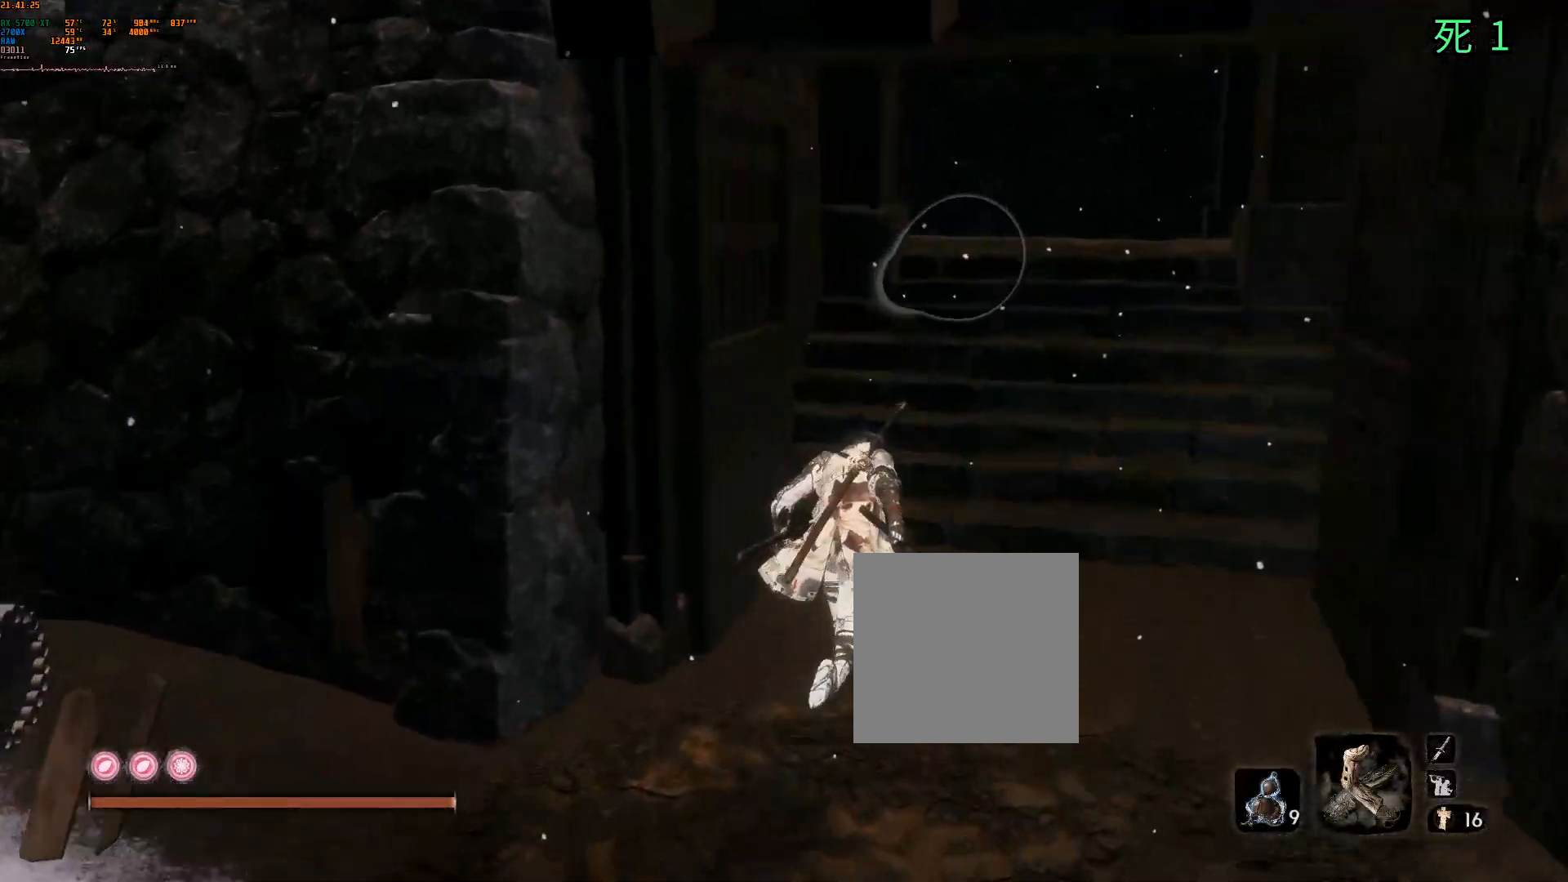
{"dt_ms": 500, "buttons": [], "left_stick": "up", "events": []}
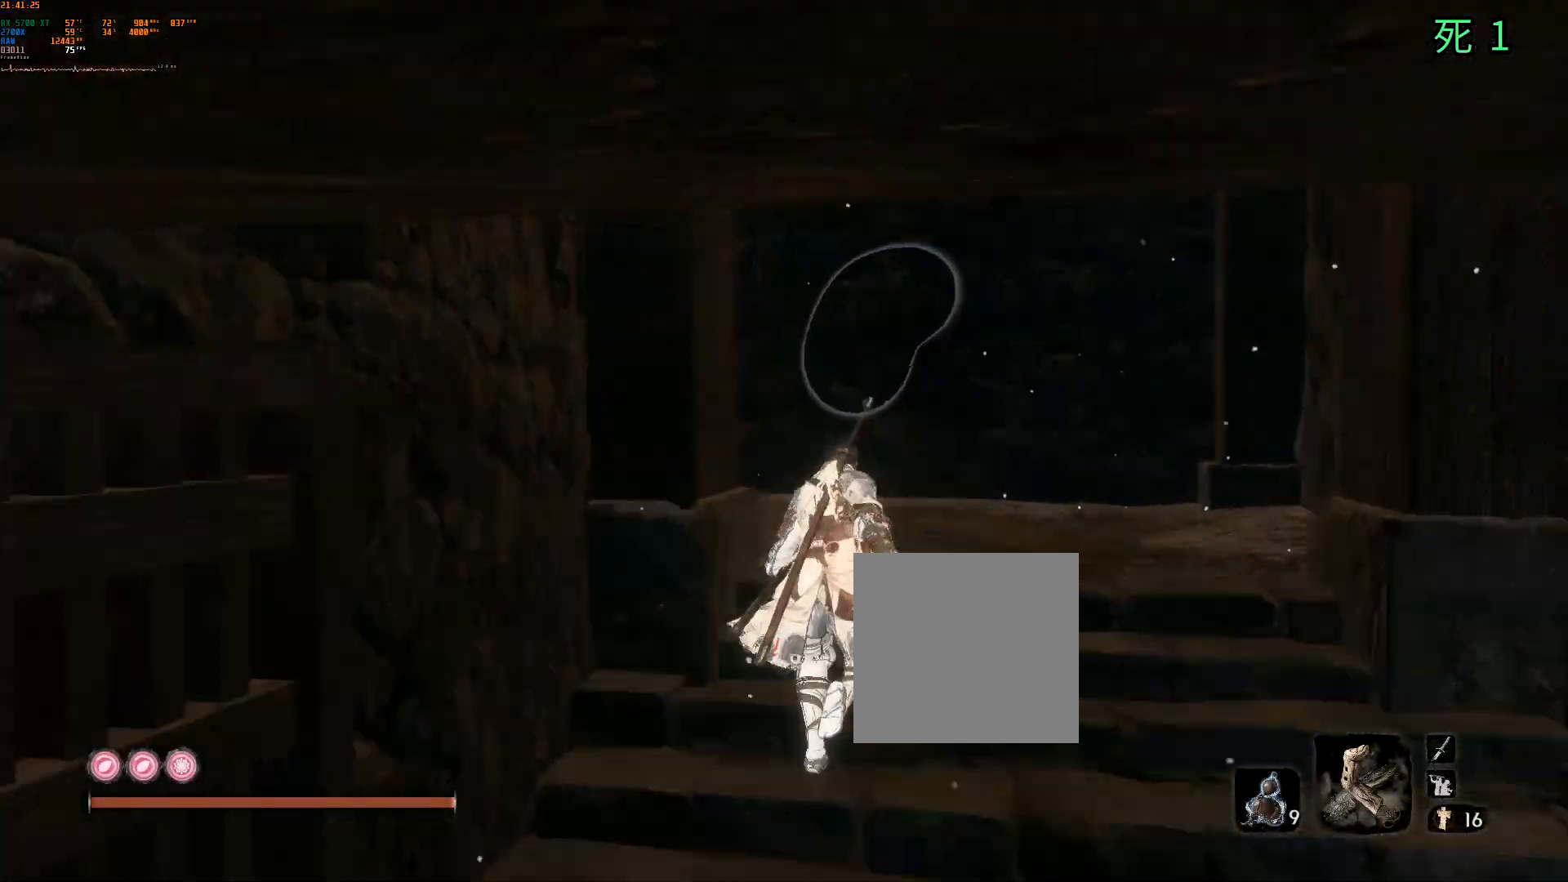
{"dt_ms": 500, "buttons": [], "left_stick": "center", "events": [[367, "left_stick", "center"]]}
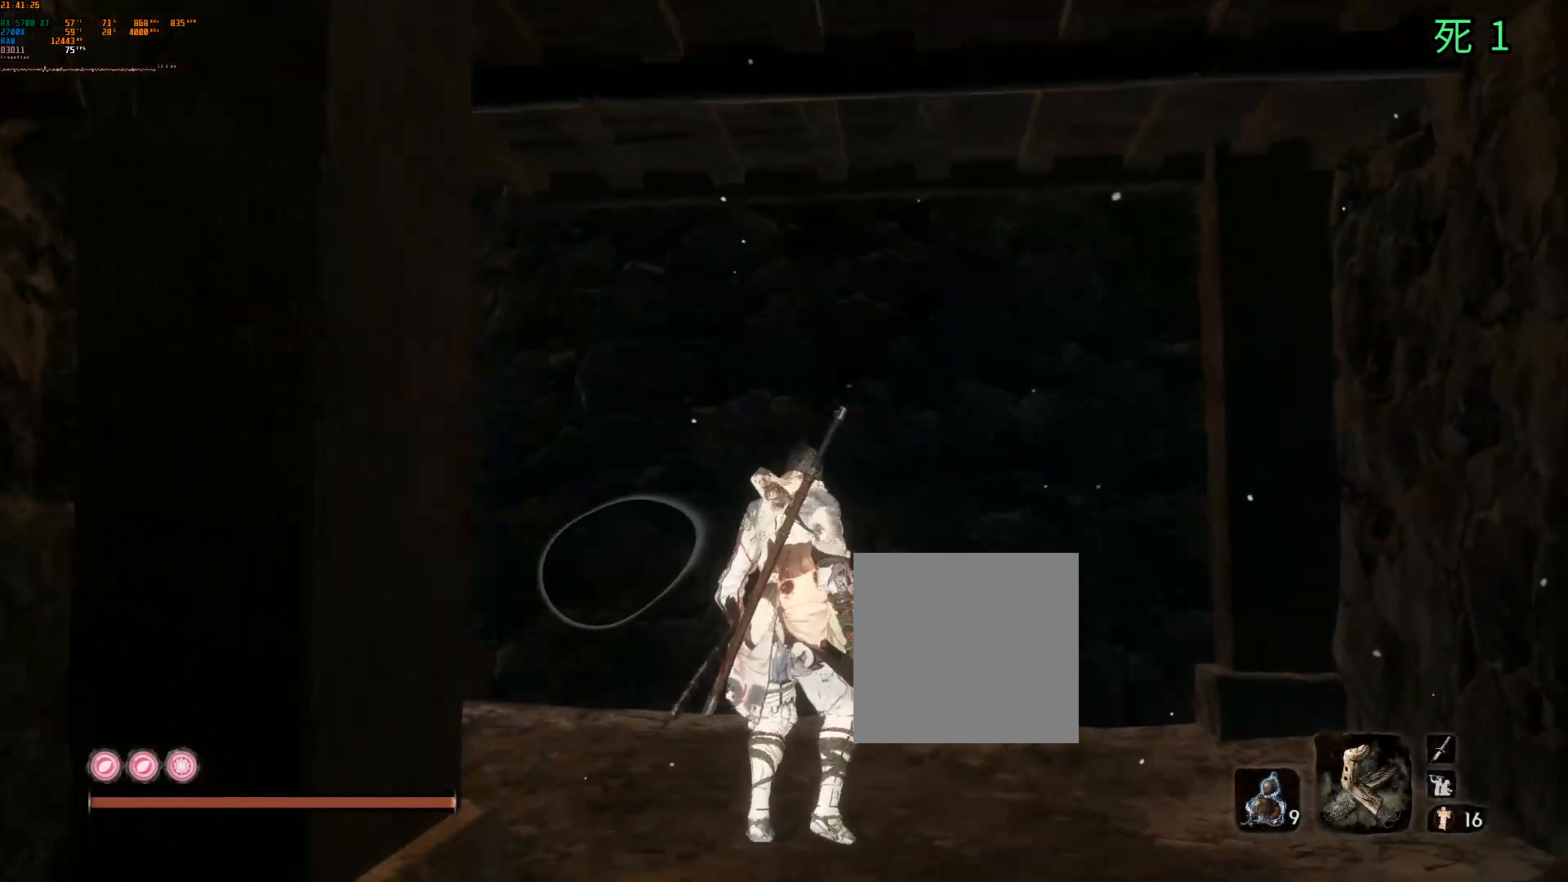
{"dt_ms": 500, "buttons": [], "left_stick": "center", "events": []}
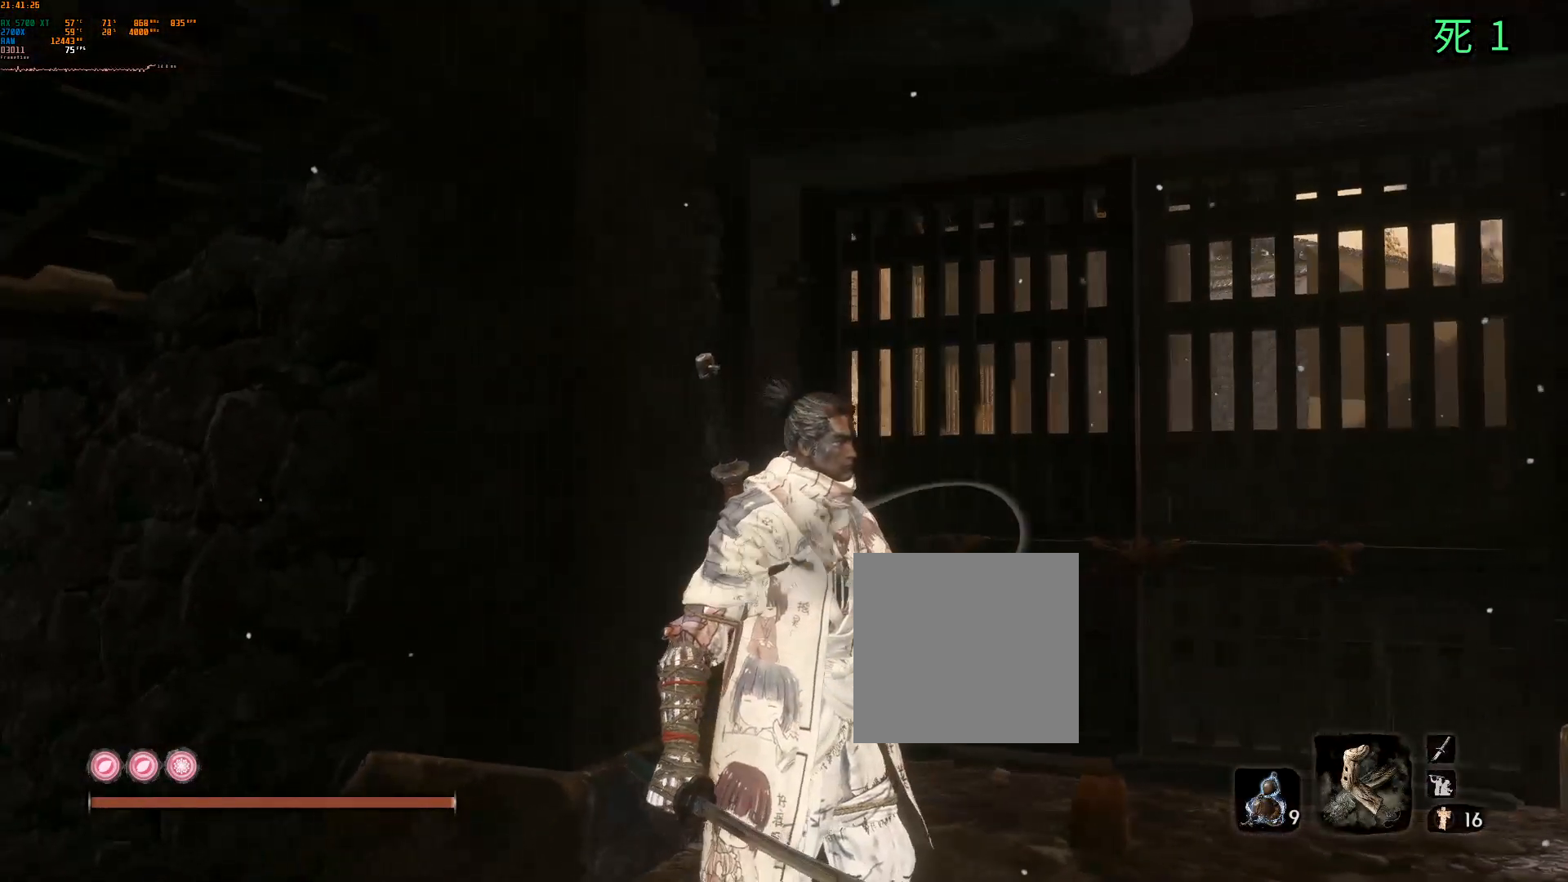
{"dt_ms": 500, "buttons": [], "left_stick": "up", "events": [[117, "left_stick", "left"], [200, "left_stick", "up-left"], [367, "left_stick", "up"]]}
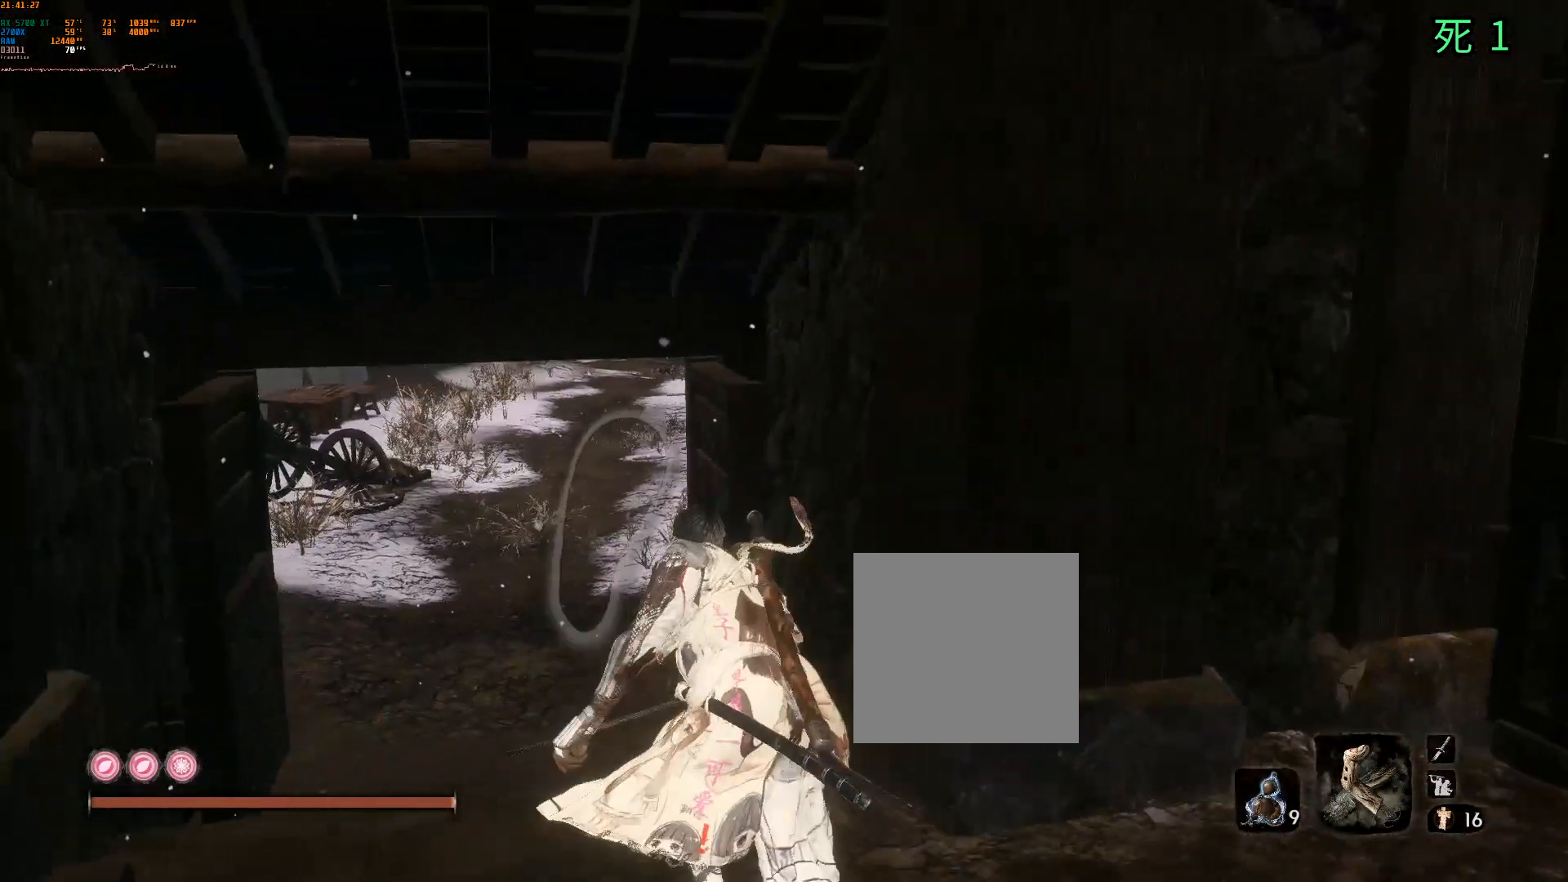
{"dt_ms": 500, "buttons": [], "left_stick": "up", "events": []}
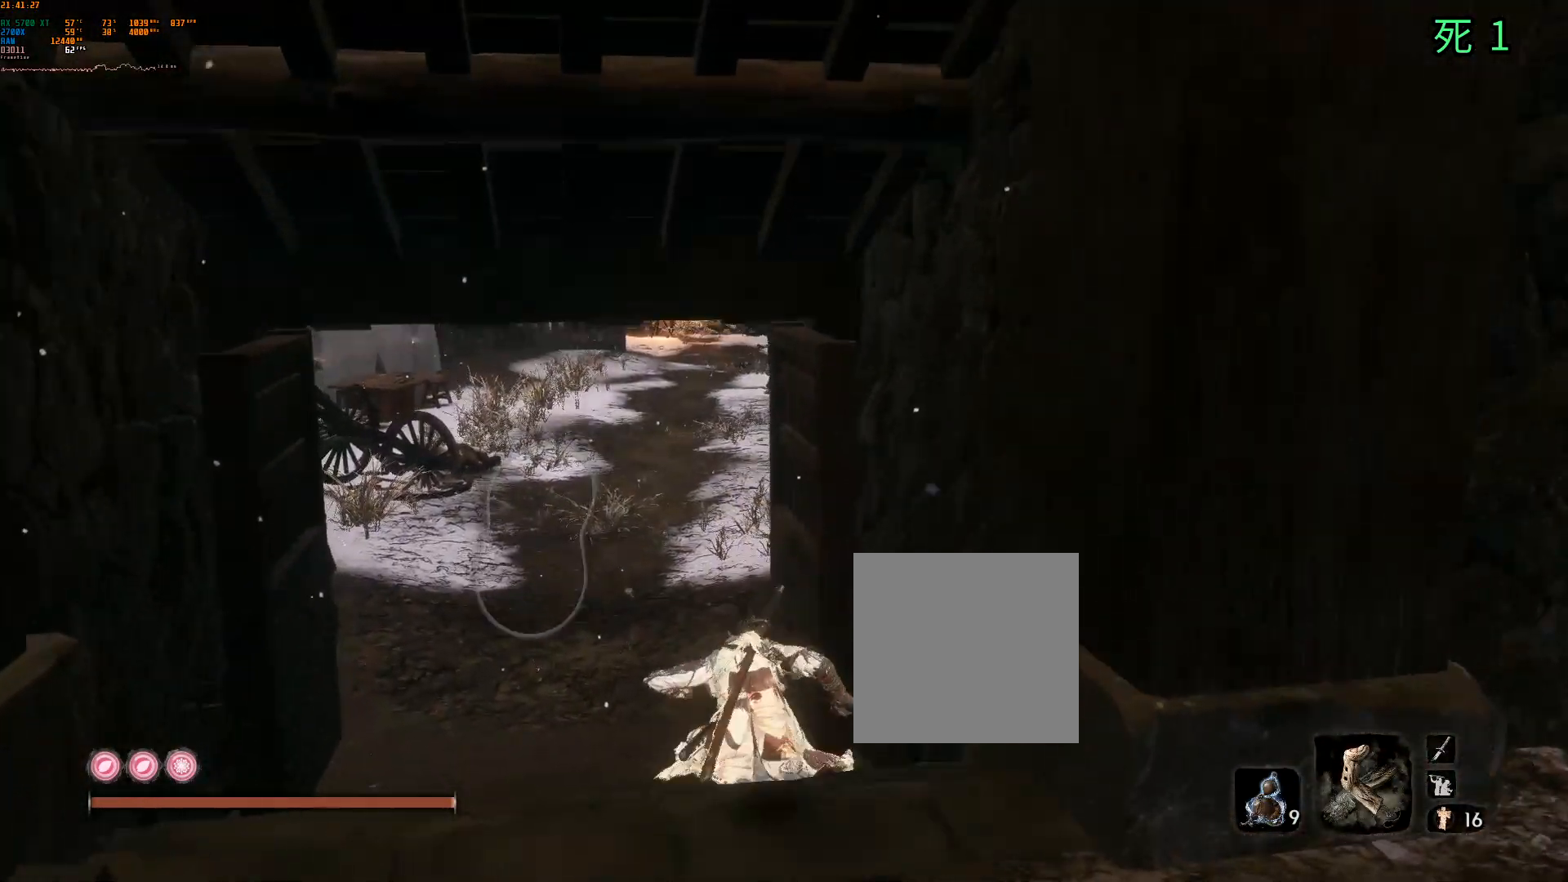
{"dt_ms": 500, "buttons": [], "left_stick": "up", "events": []}
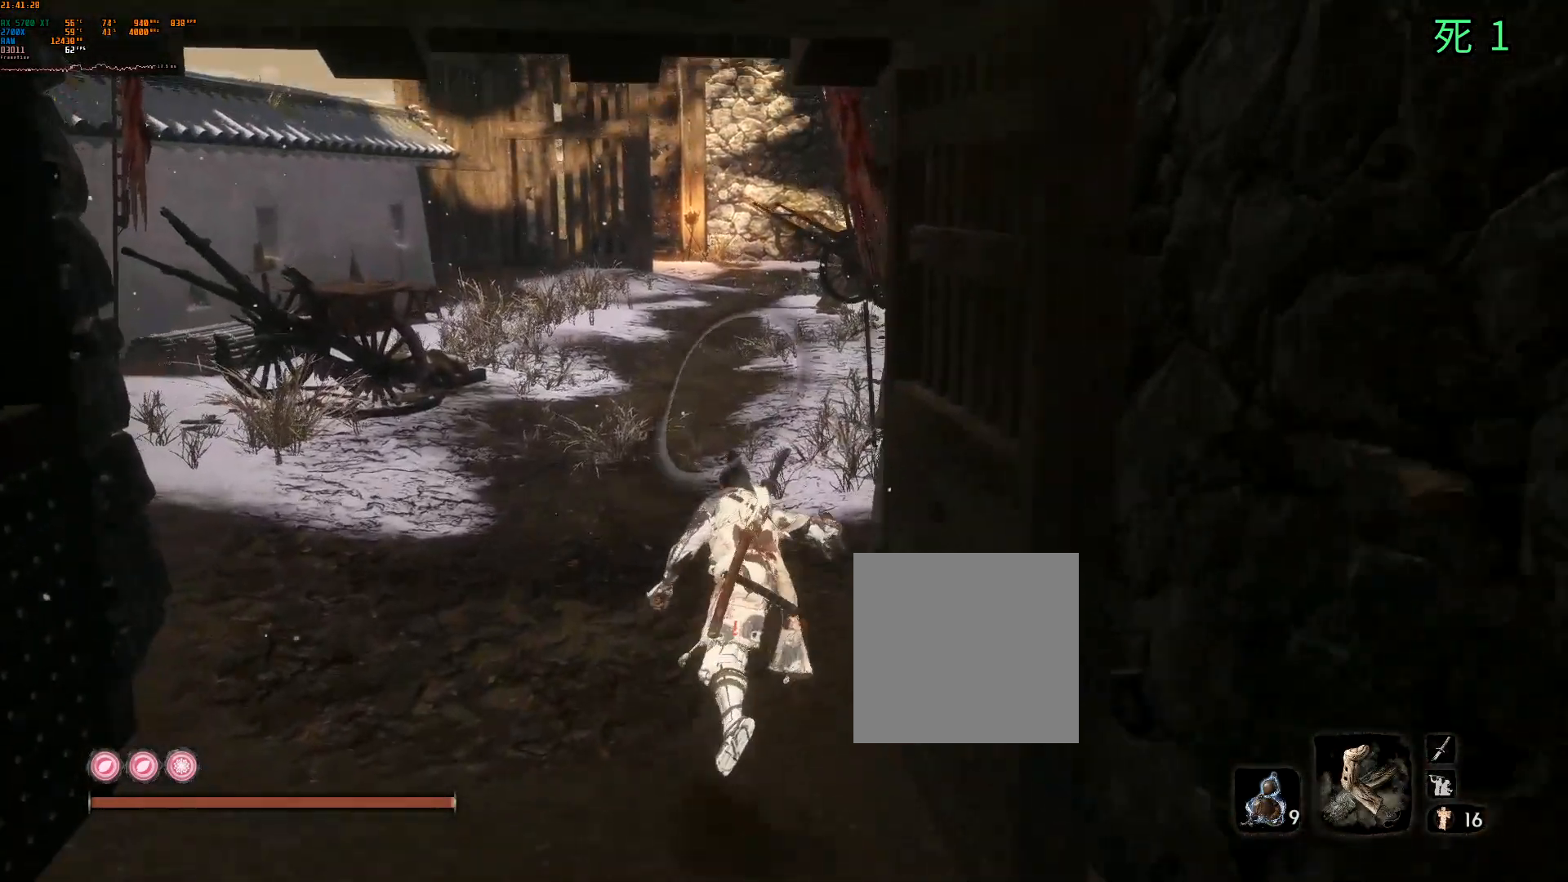
{"dt_ms": 500, "buttons": [], "left_stick": "up", "events": []}
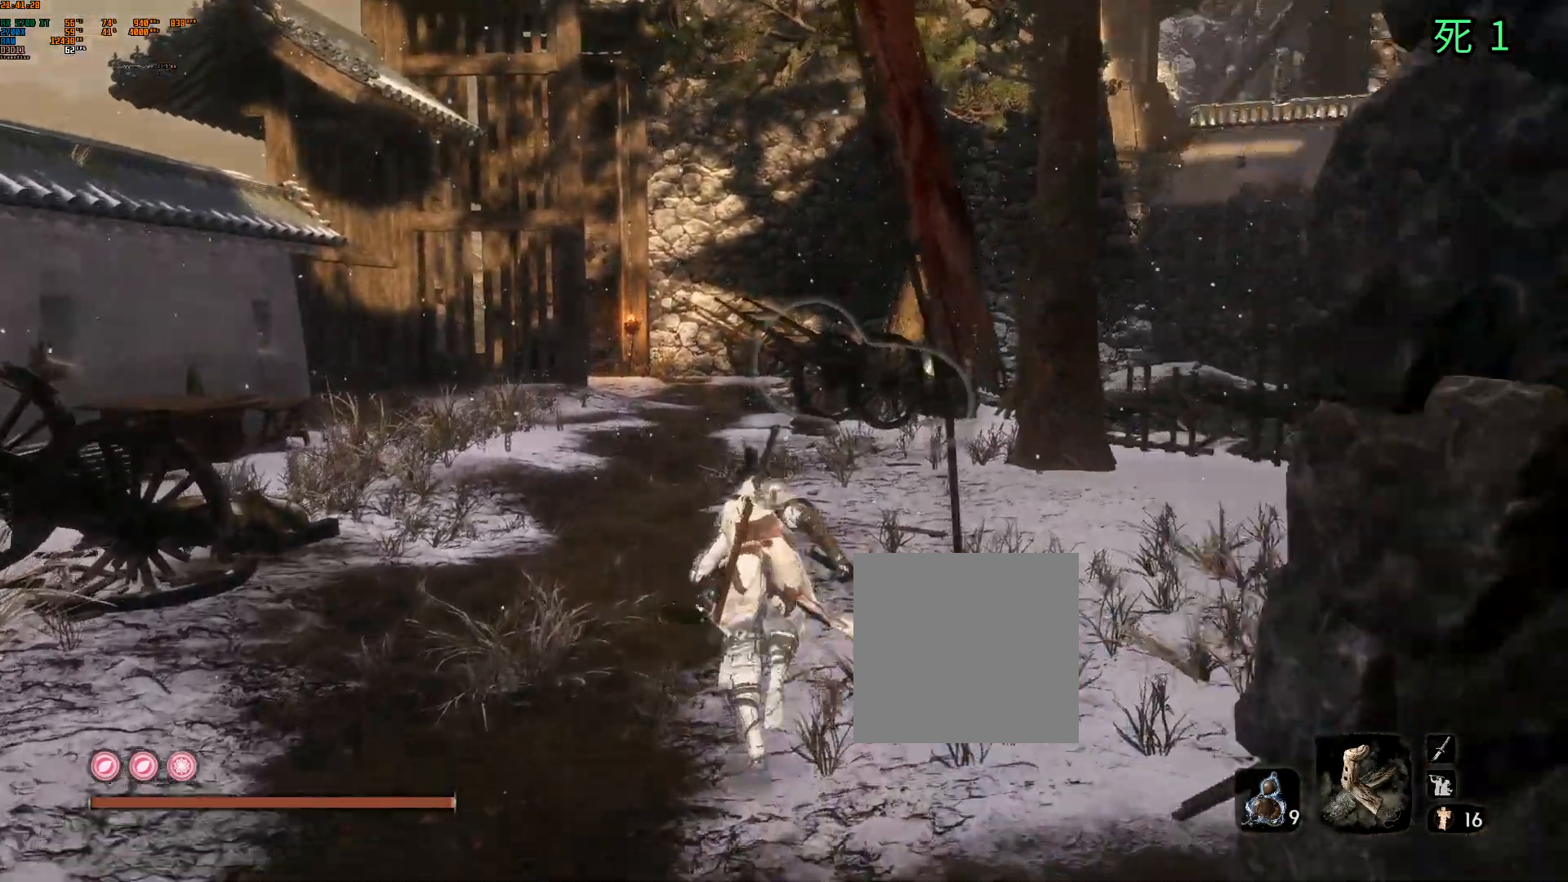
{"dt_ms": 500, "buttons": [], "left_stick": "up", "events": []}
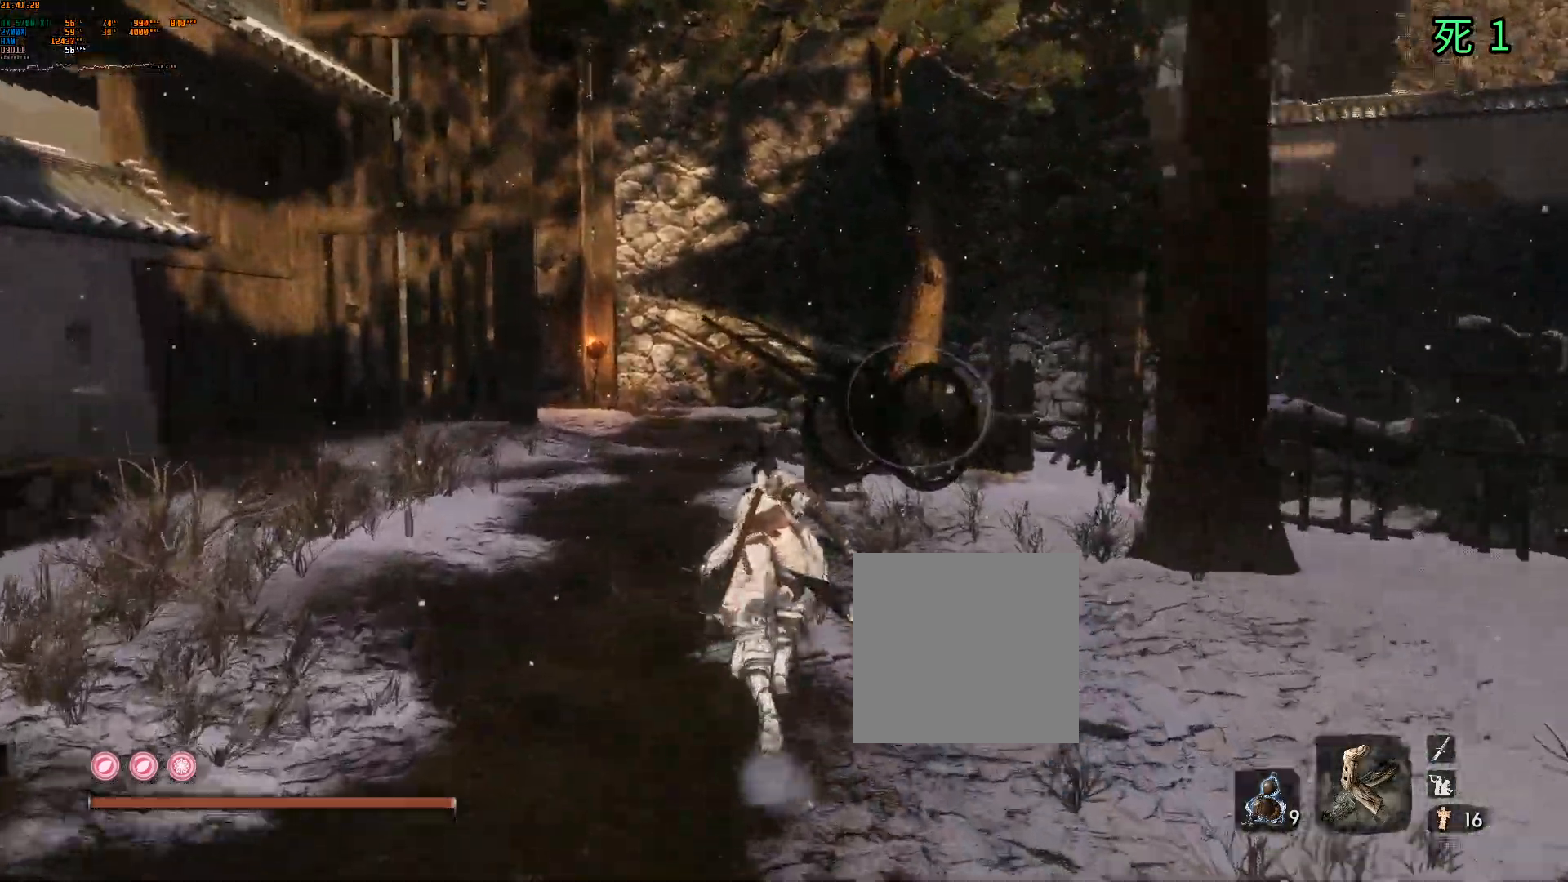
{"dt_ms": 500, "buttons": [], "left_stick": "up", "events": []}
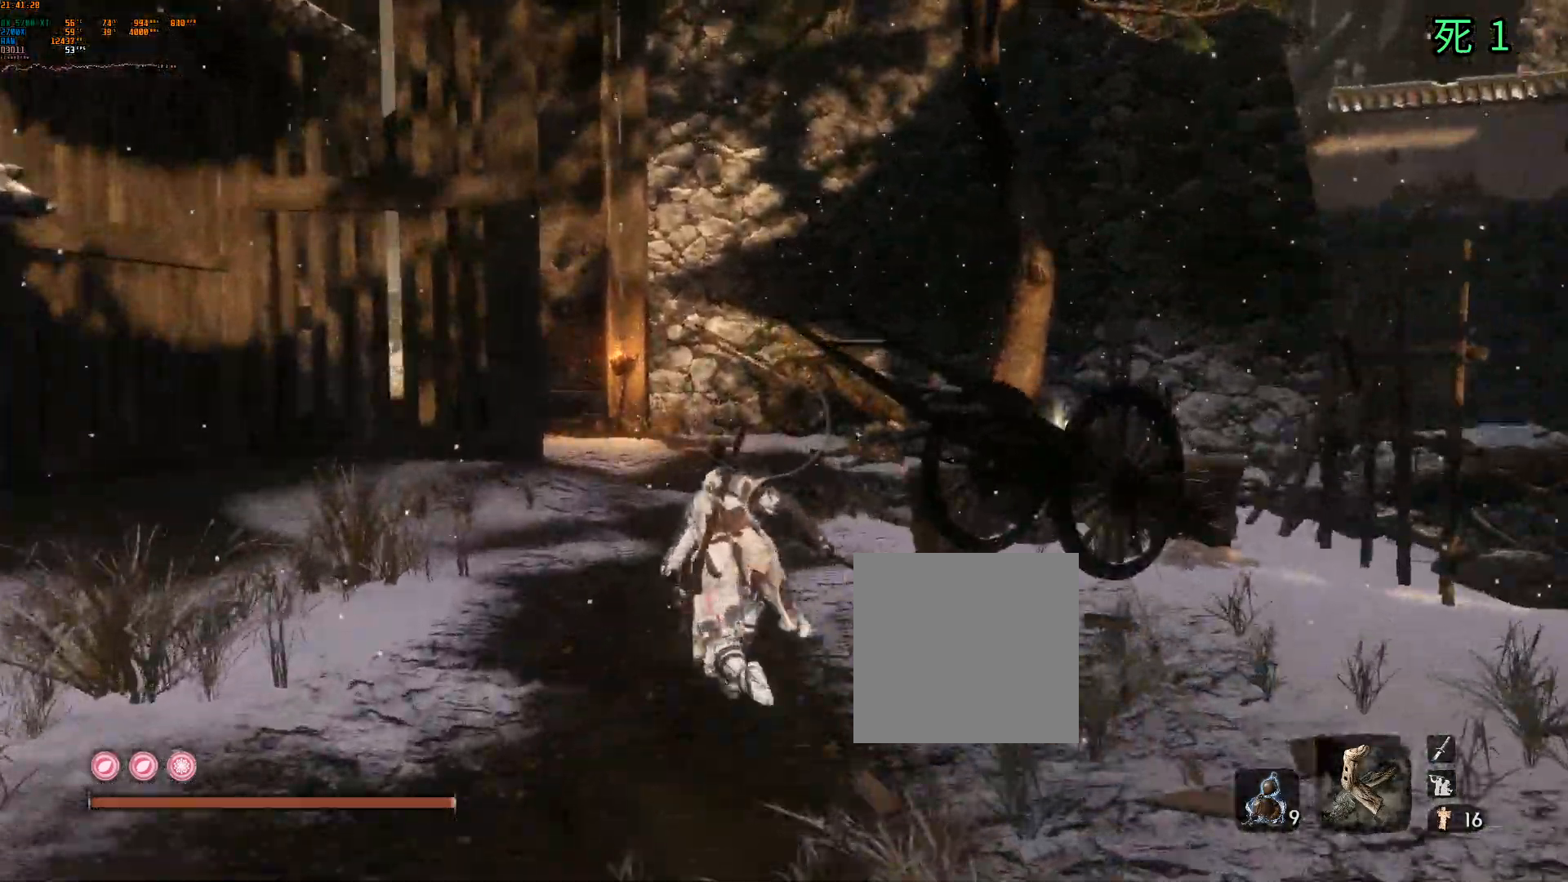
{"dt_ms": 500, "buttons": [], "left_stick": "up", "events": []}
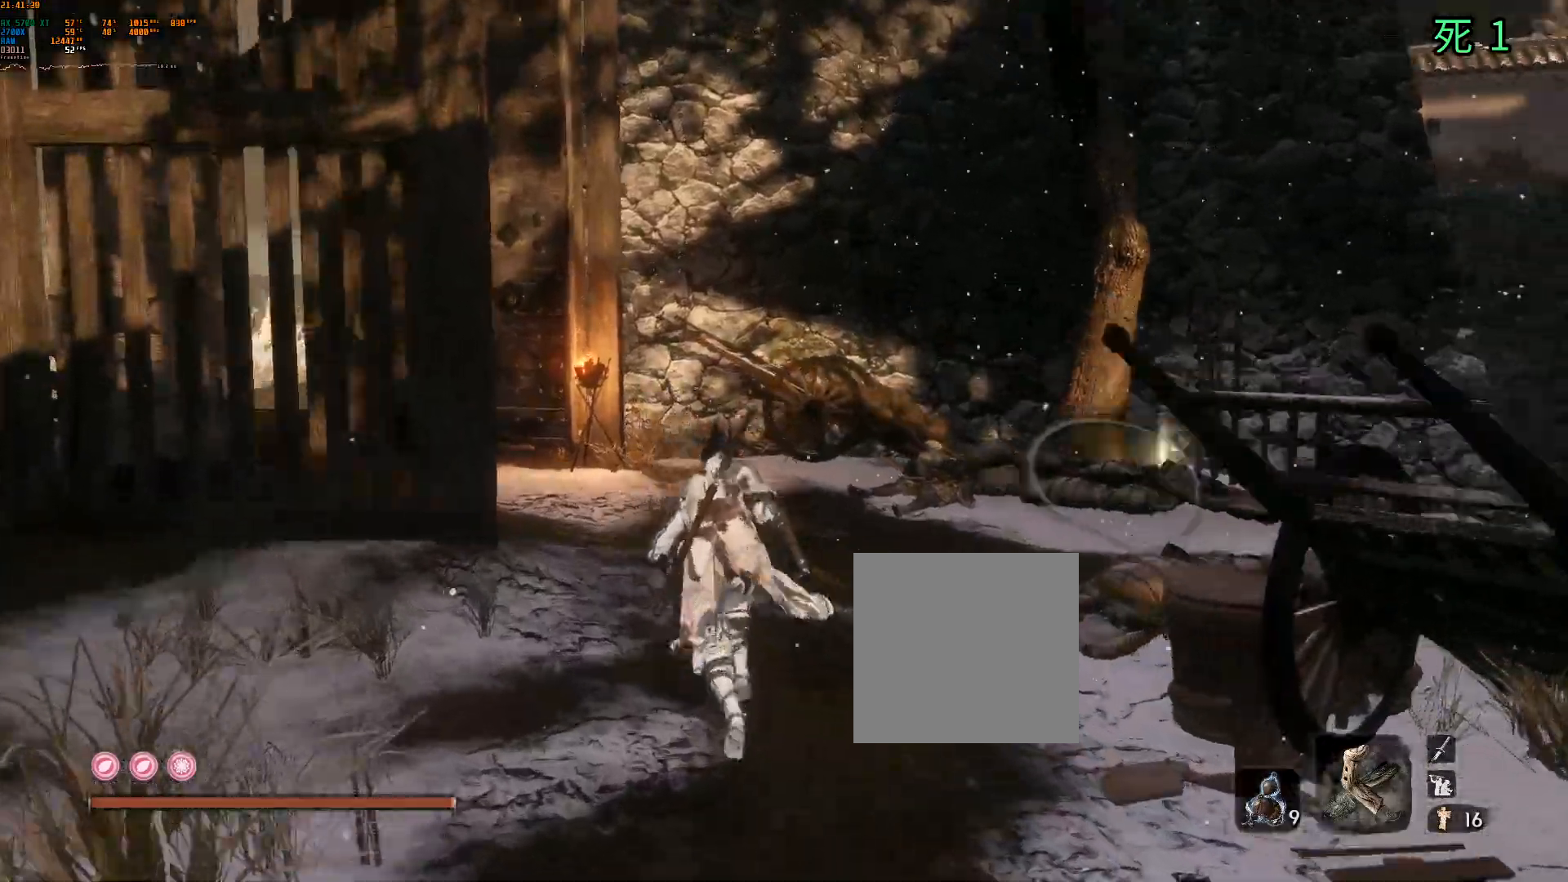
{"dt_ms": 500, "buttons": [], "left_stick": "up", "events": []}
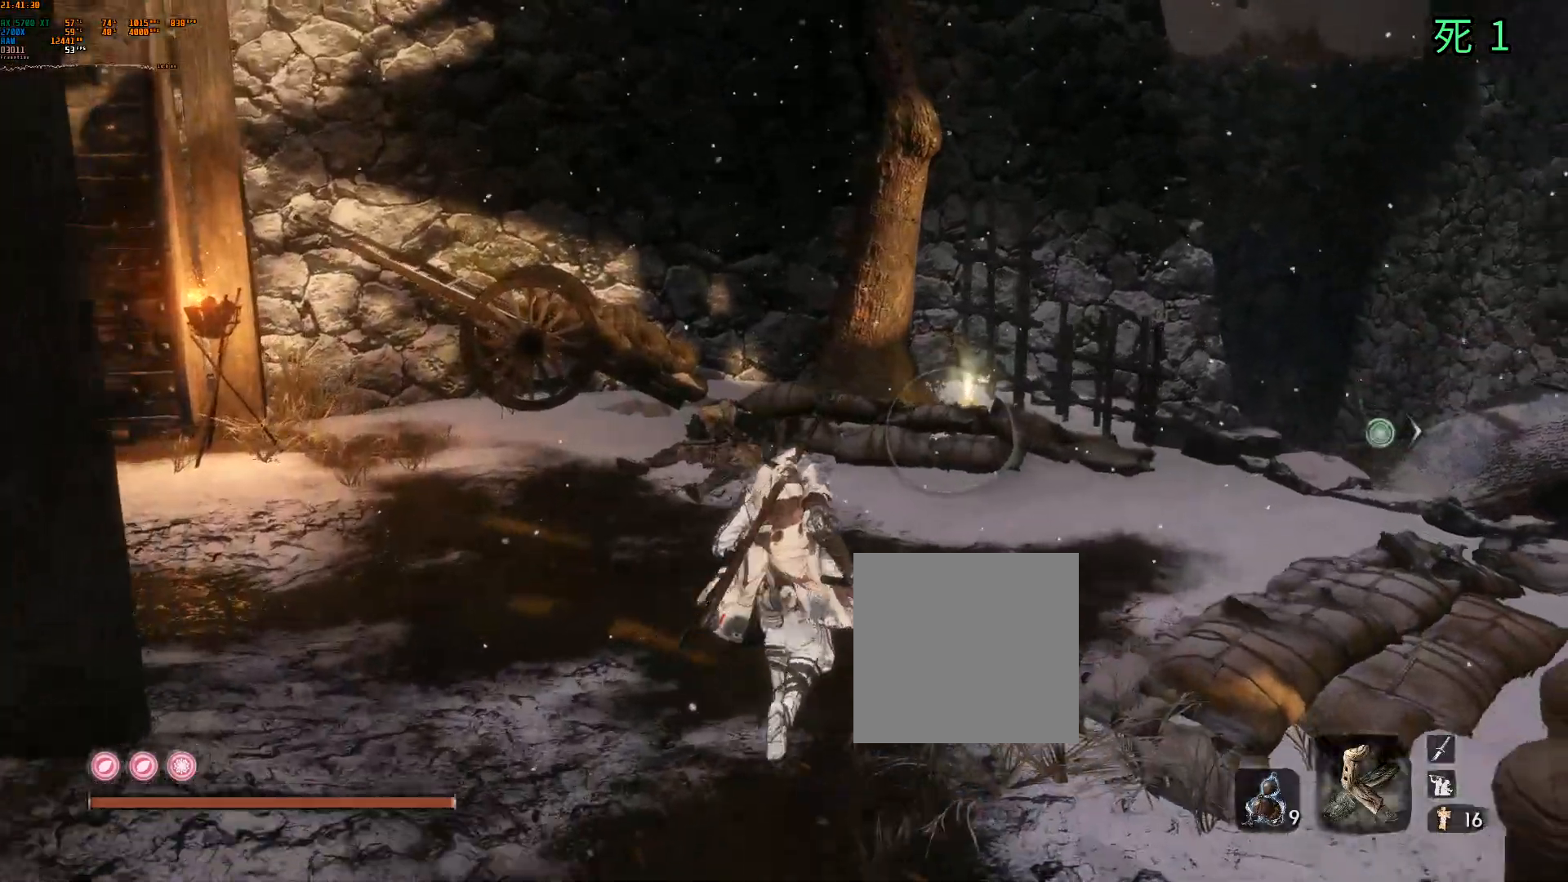
{"dt_ms": 500, "buttons": [], "left_stick": "up", "events": []}
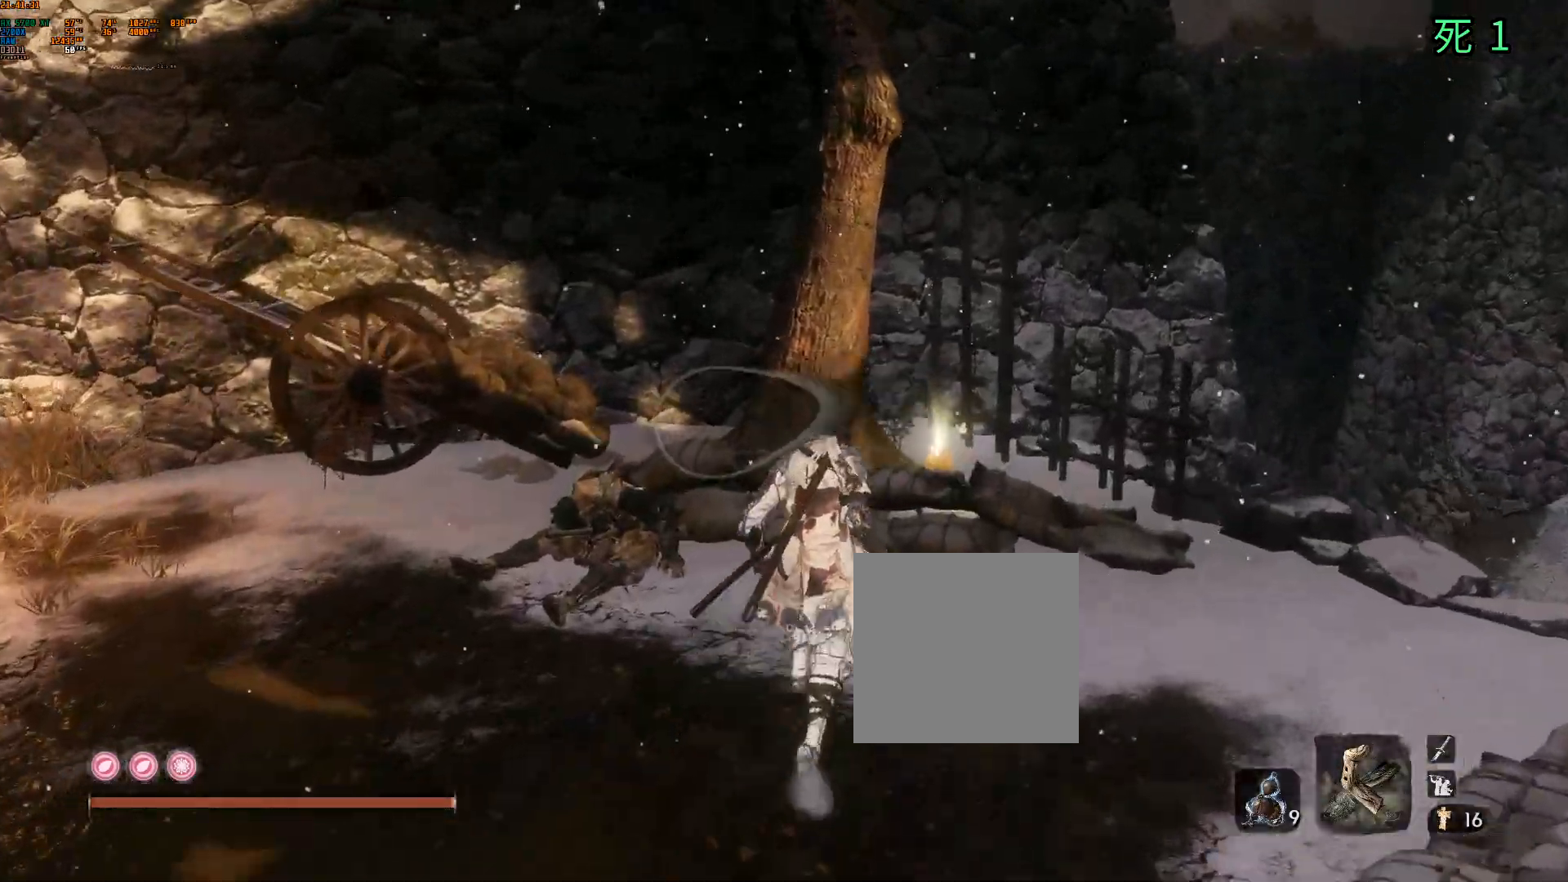
{"dt_ms": 500, "buttons": [], "left_stick": "center", "events": [[317, "left_stick", "center"]]}
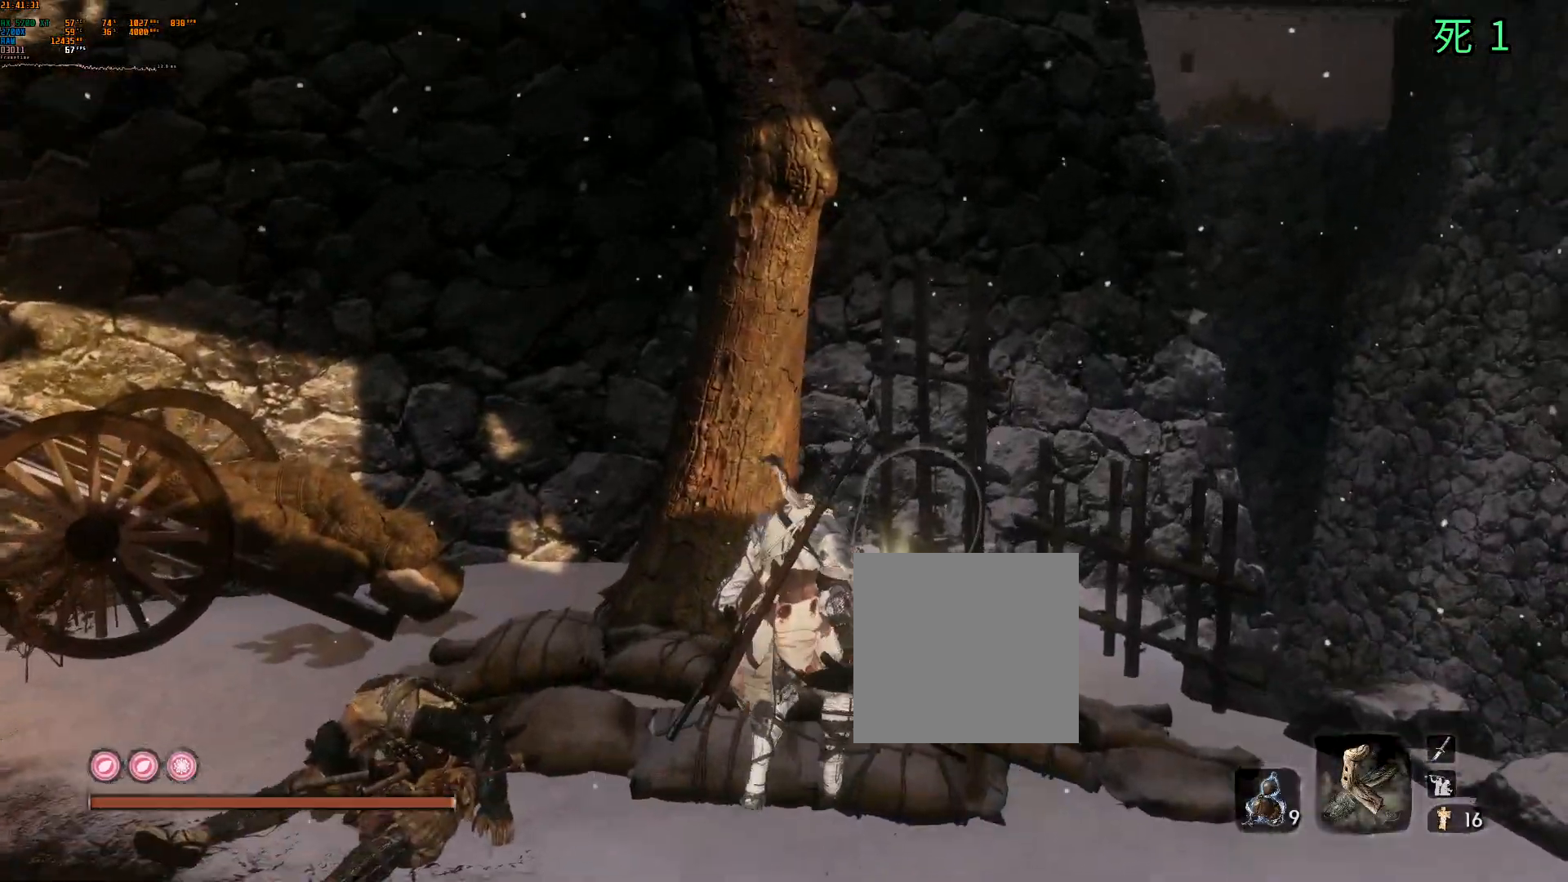
{"dt_ms": 500, "buttons": [], "left_stick": "center", "events": [[17, "B", "down"], [150, "B", "up"]]}
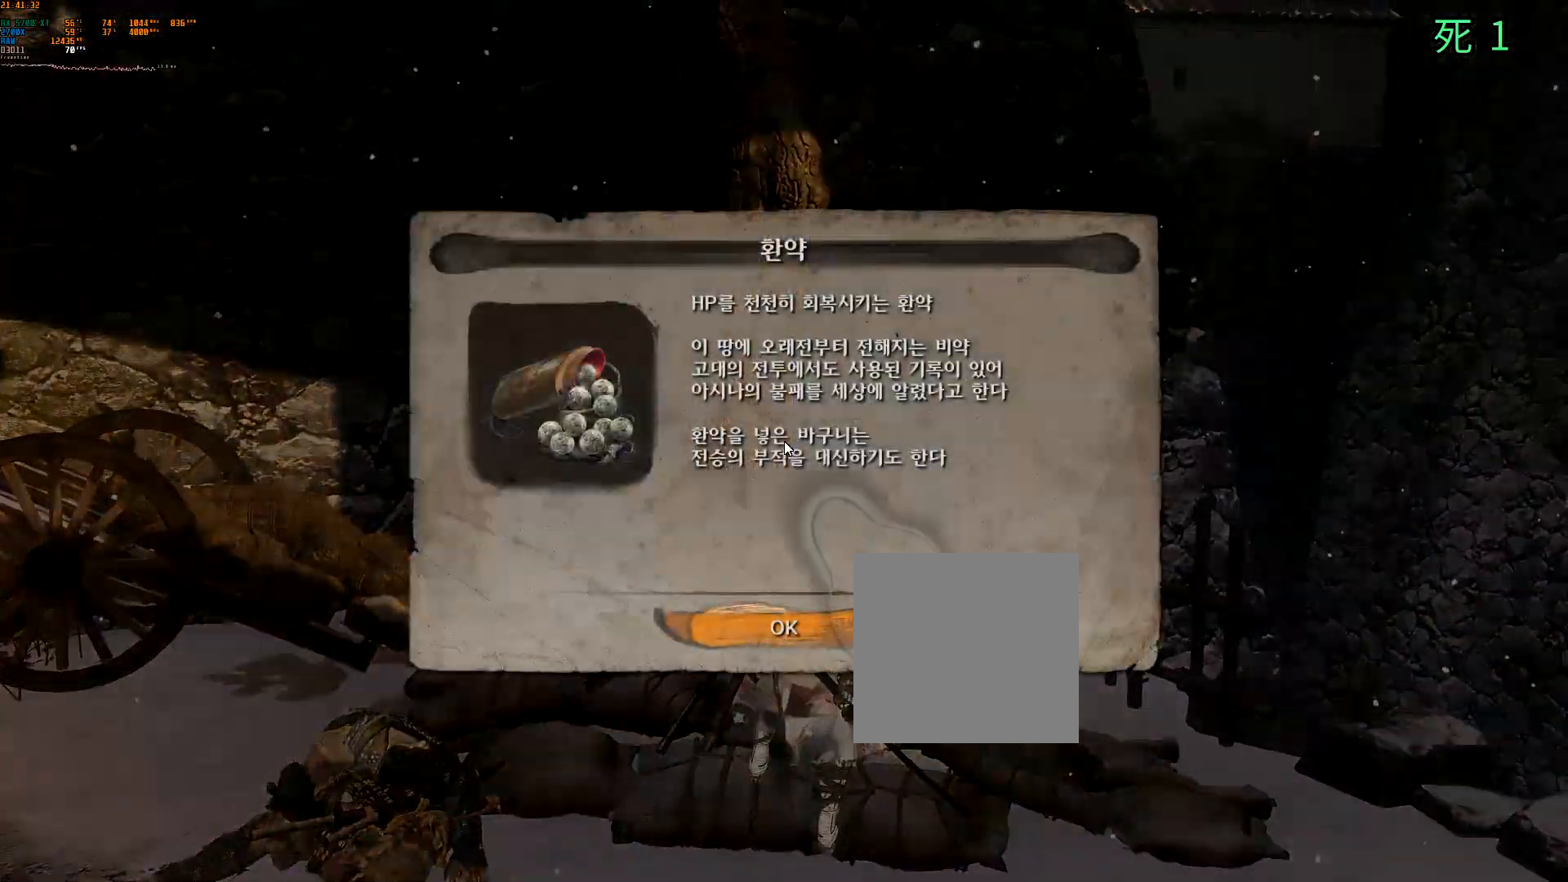
{"dt_ms": 500, "buttons": [], "left_stick": "center", "events": [[200, "A", "down"], [233, "A", "up"]]}
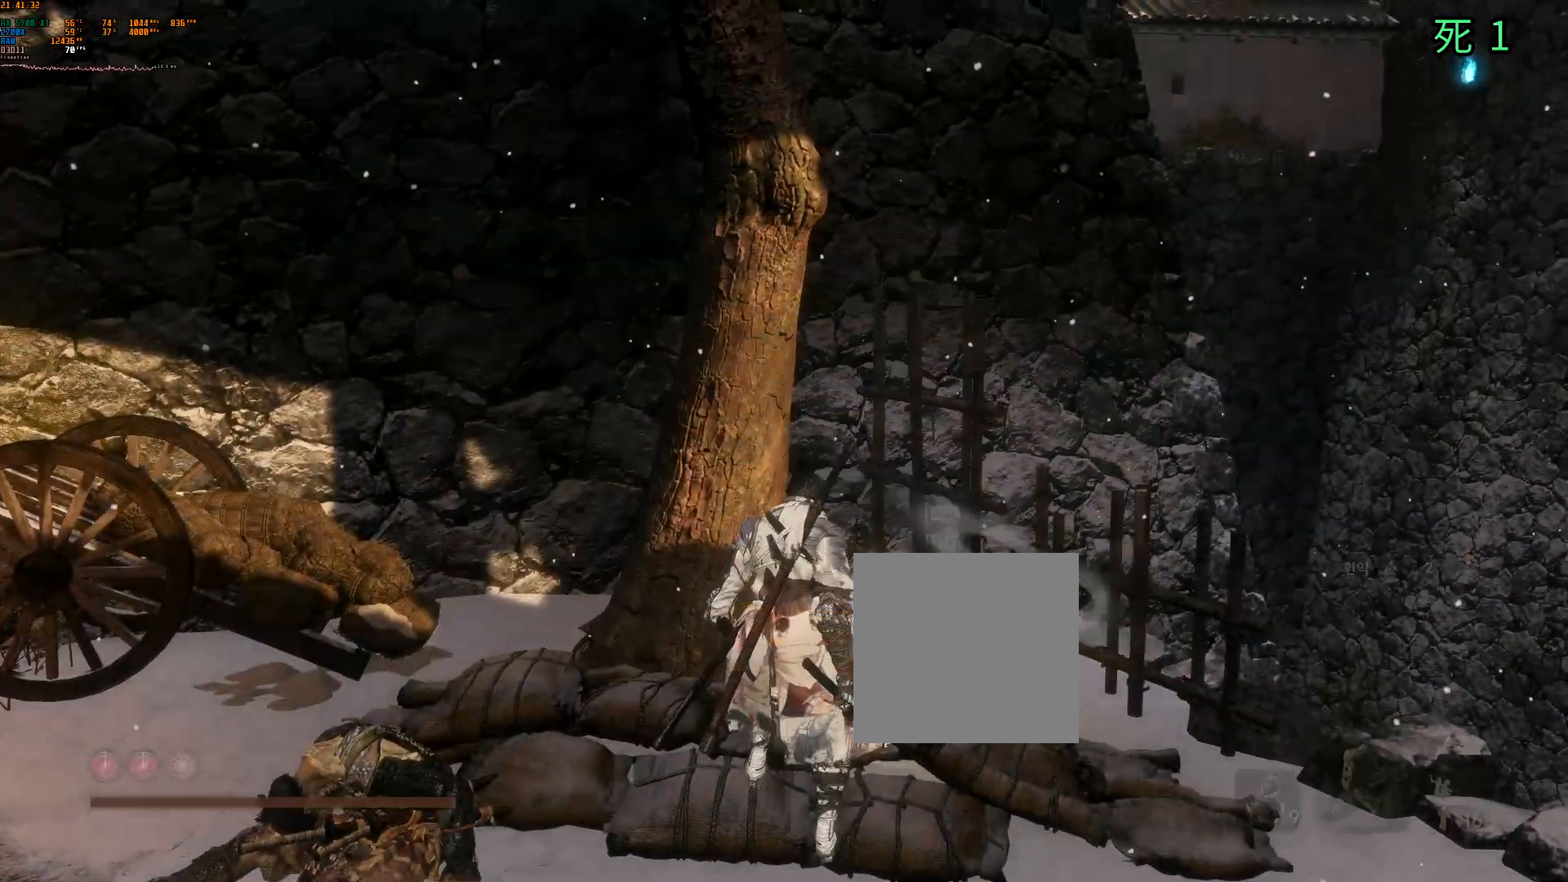
{"dt_ms": 500, "buttons": [], "left_stick": "up-right", "events": [[400, "left_stick", "up-right"]]}
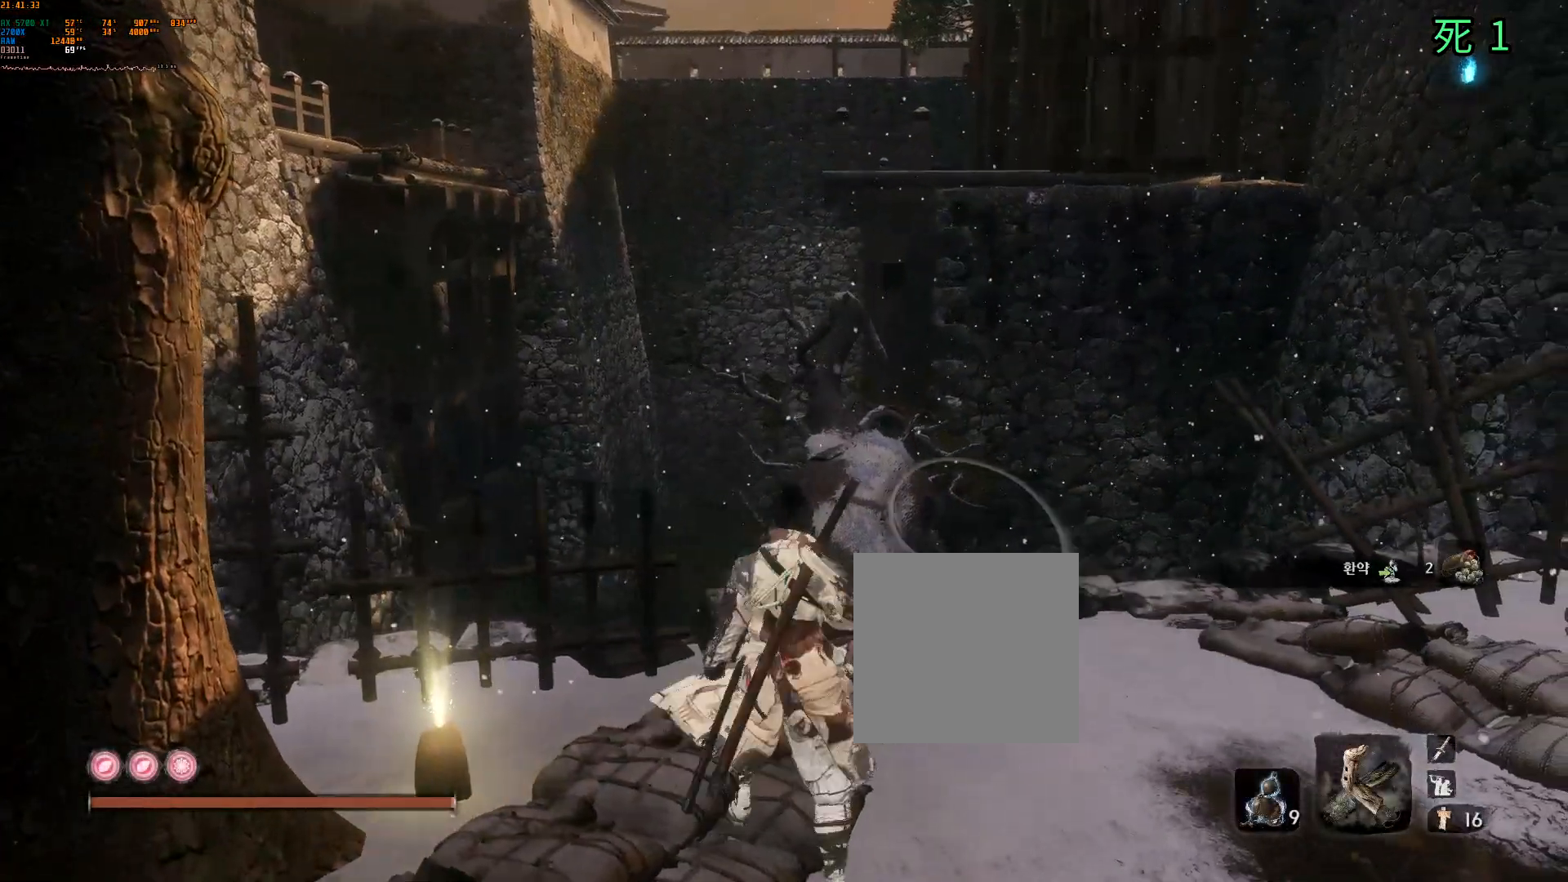
{"dt_ms": 500, "buttons": [], "left_stick": "up", "events": [[367, "left_stick", "up"]]}
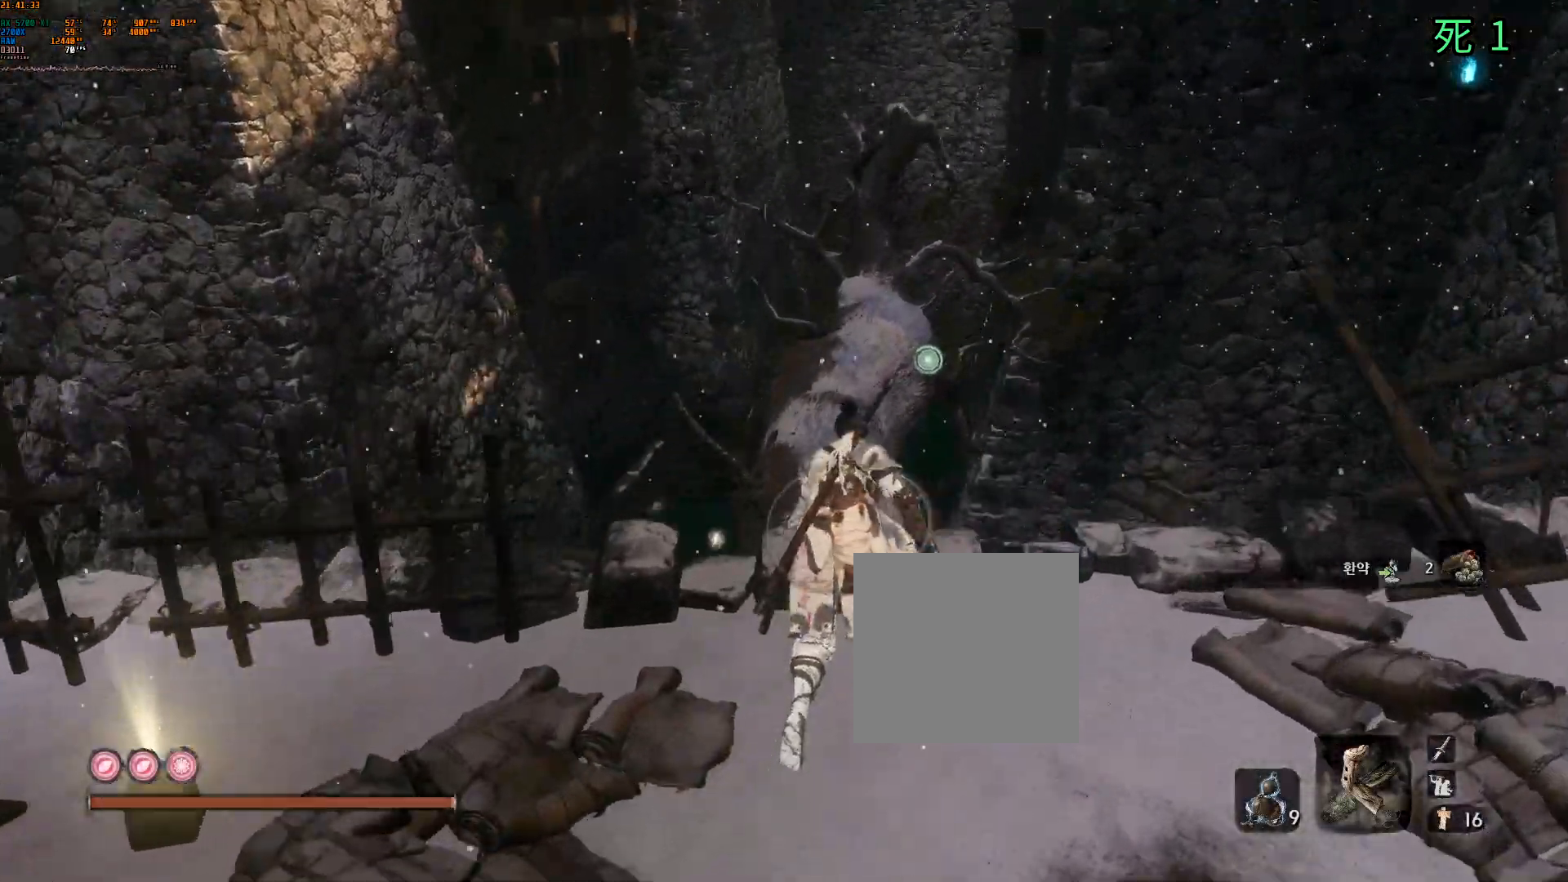
{"dt_ms": 500, "buttons": [], "left_stick": "up", "events": []}
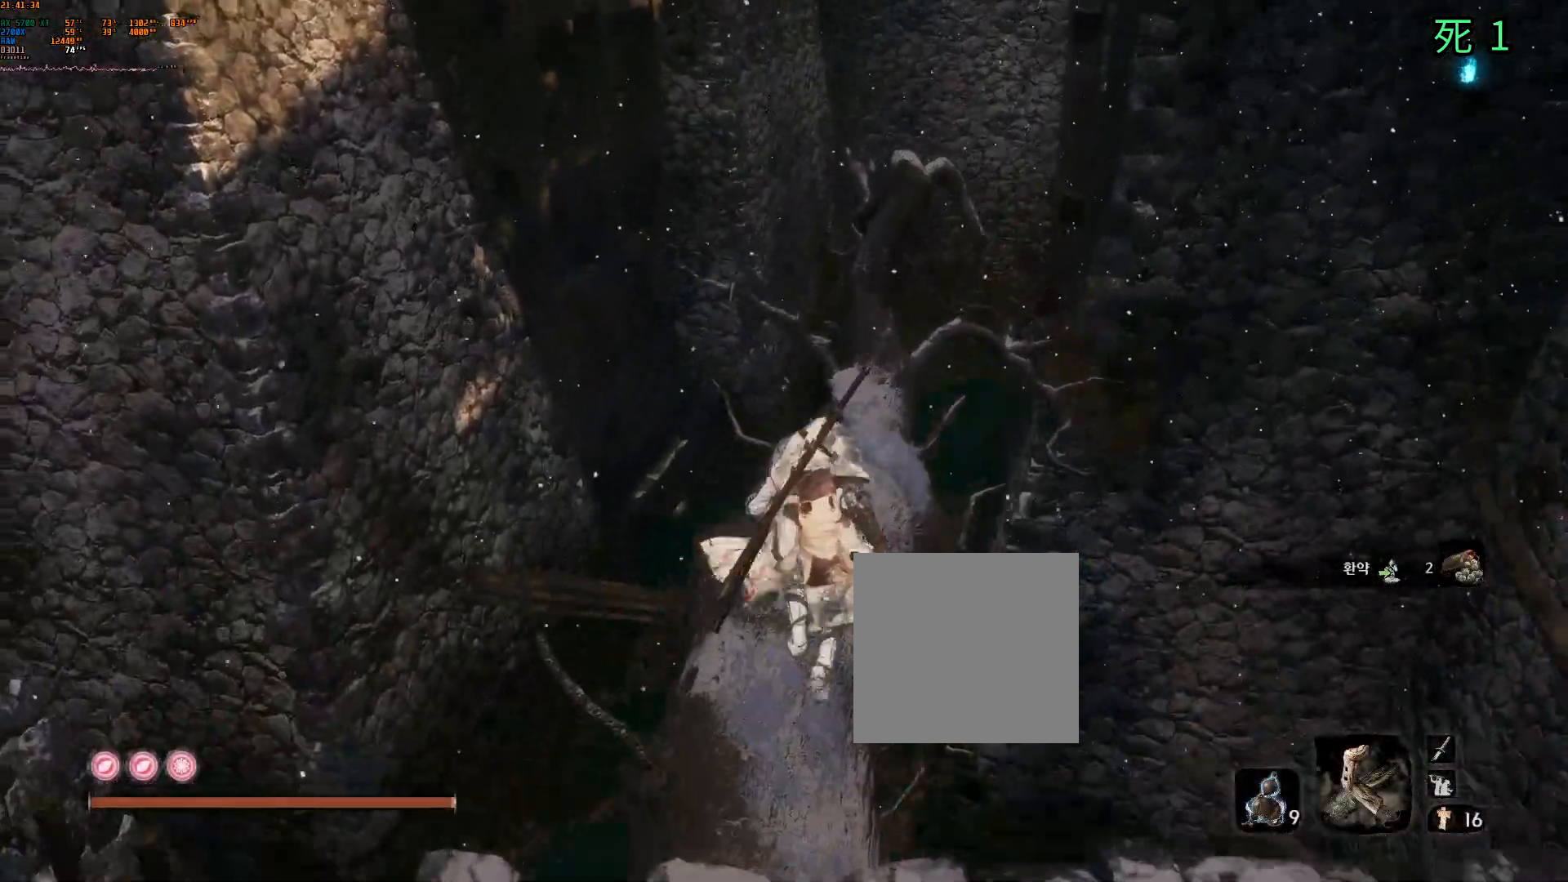
{"dt_ms": 500, "buttons": [], "left_stick": "up", "events": []}
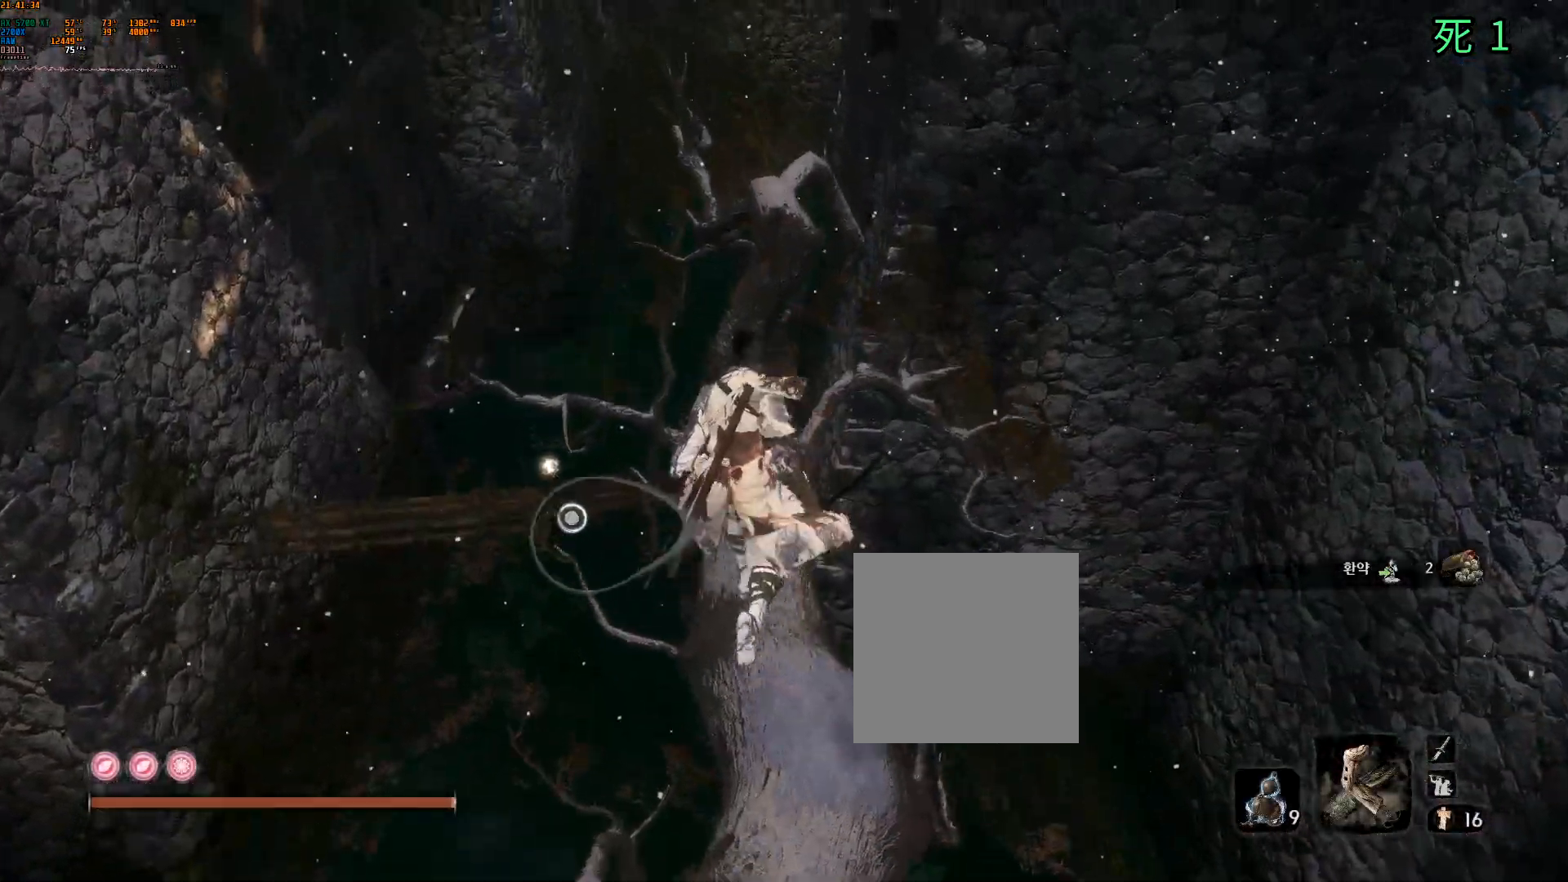
{"dt_ms": 500, "buttons": [], "left_stick": "center", "events": [[233, "left_stick", "center"]]}